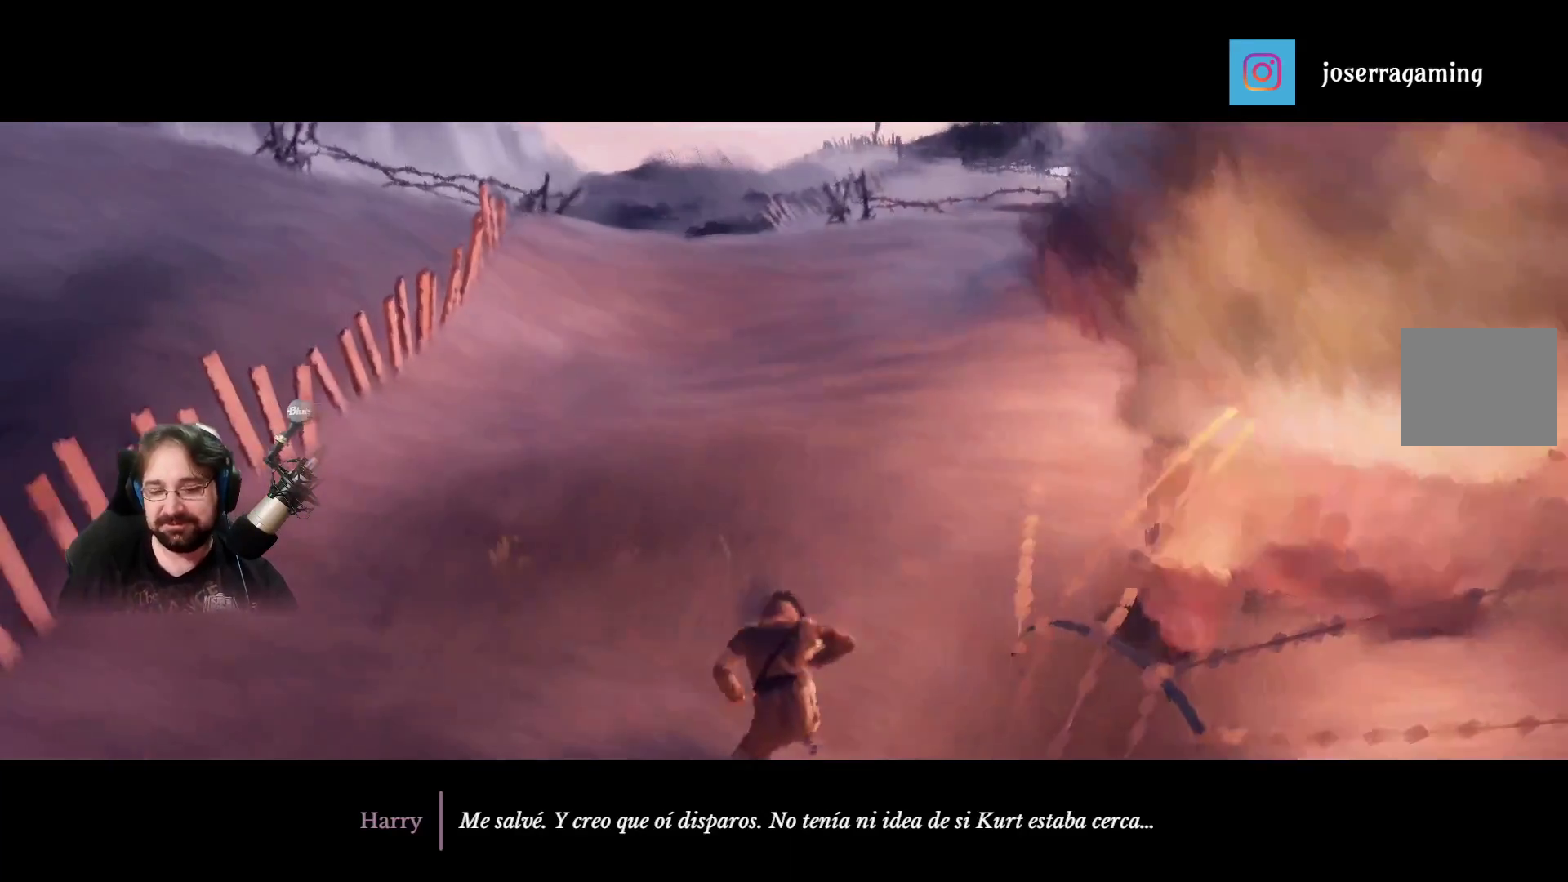
Gameplay with a controller (PlayStation layout); each line is a JSON object with the inputs held at the frame after it. "events" lists button and stick changes between this image and that frame as [ms after this image, input, new state], when the widget could be followed in between.
{"buttons": ["CROSS"], "left_stick": "center", "right_stick": "center", "events": [[300, "left_stick", "up-right"], [400, "CROSS", "down"], [467, "left_stick", "center"]]}
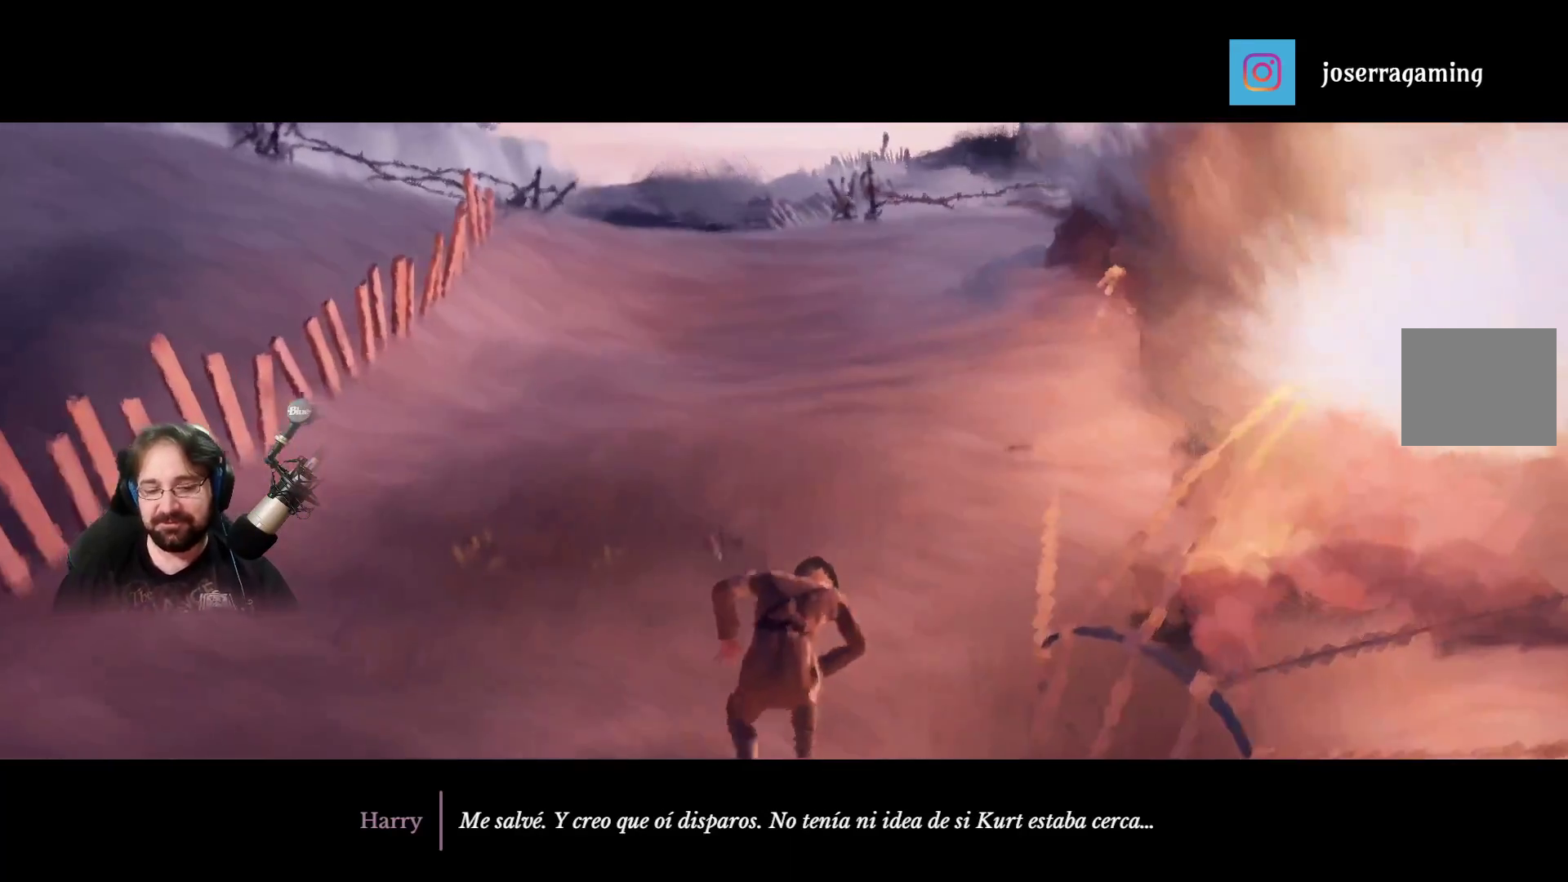
{"buttons": [], "left_stick": "up", "right_stick": "center", "events": [[33, "CROSS", "up"], [133, "CROSS", "down"], [267, "CROSS", "up"], [300, "left_stick", "up"]]}
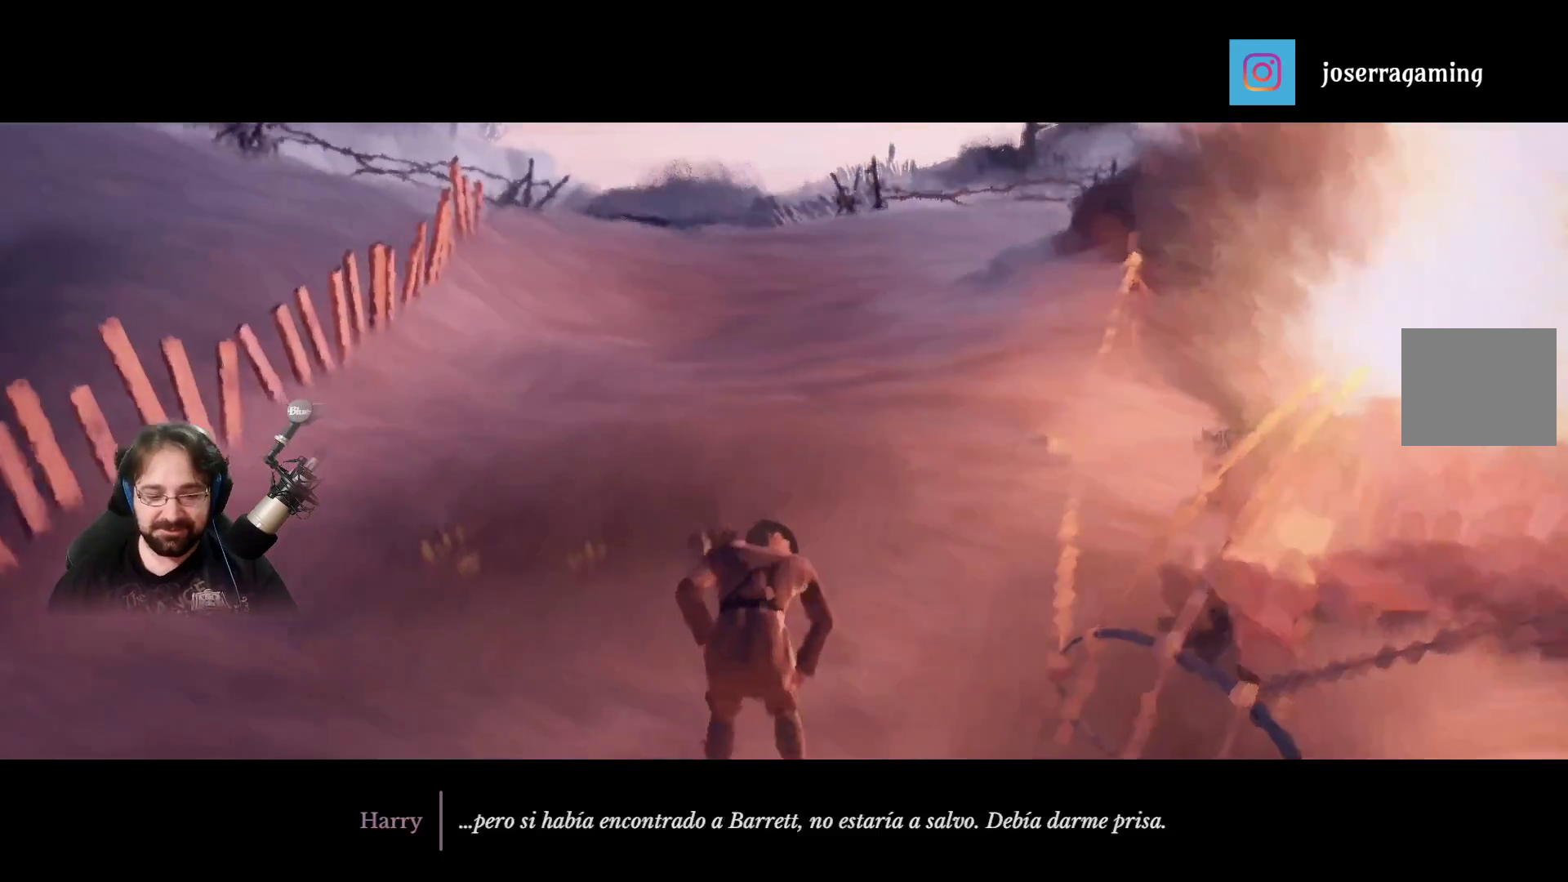
{"buttons": ["R2"], "left_stick": "up", "right_stick": "center", "events": [[367, "R2", "down"]]}
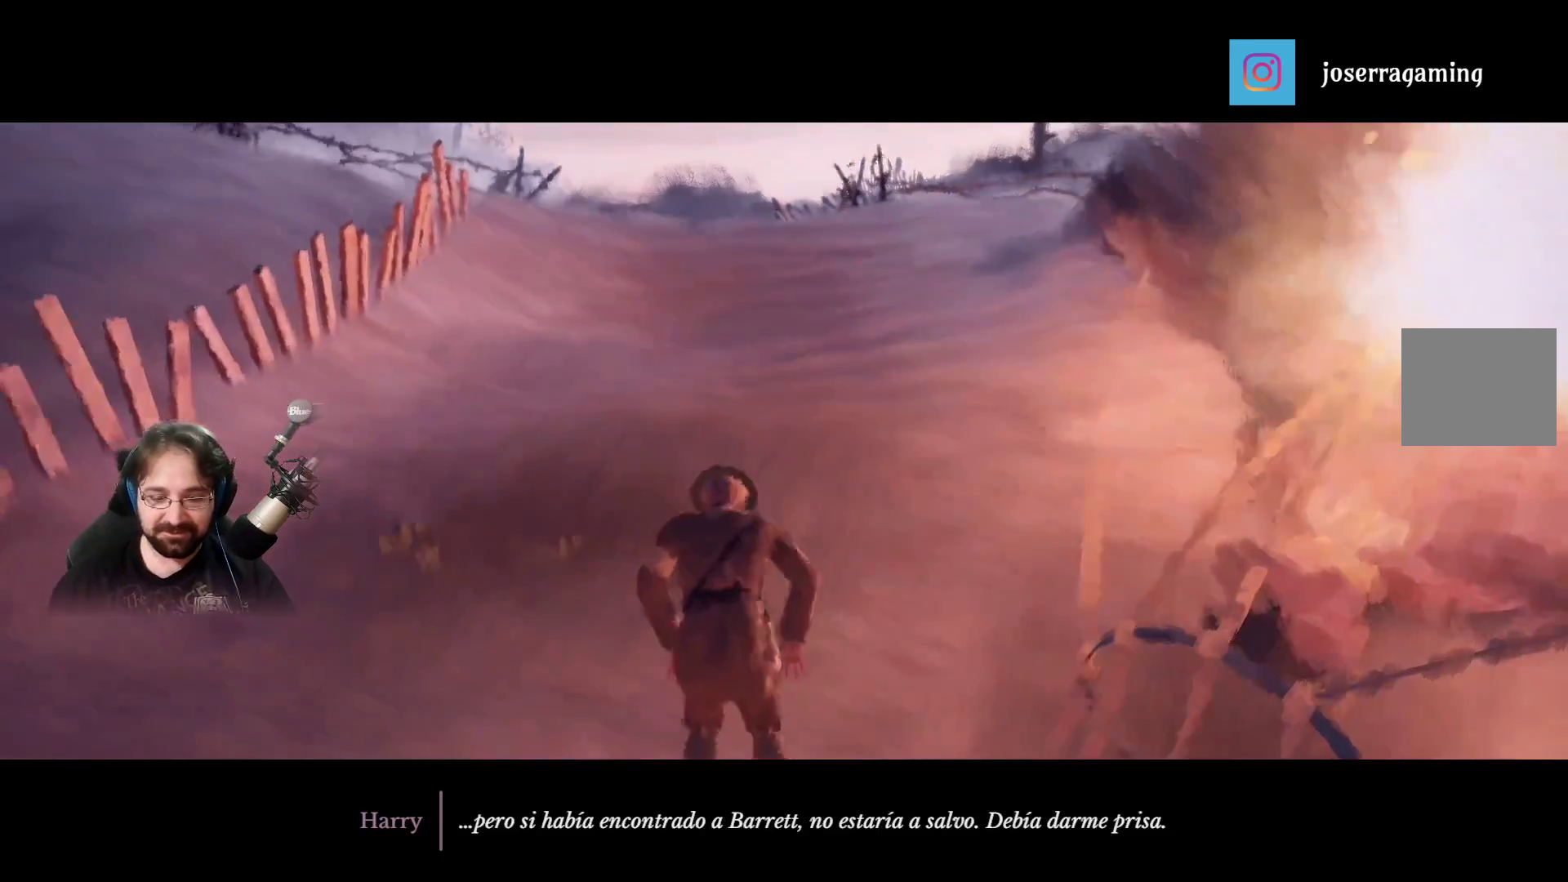
{"buttons": ["R2"], "left_stick": "up", "right_stick": "center", "events": []}
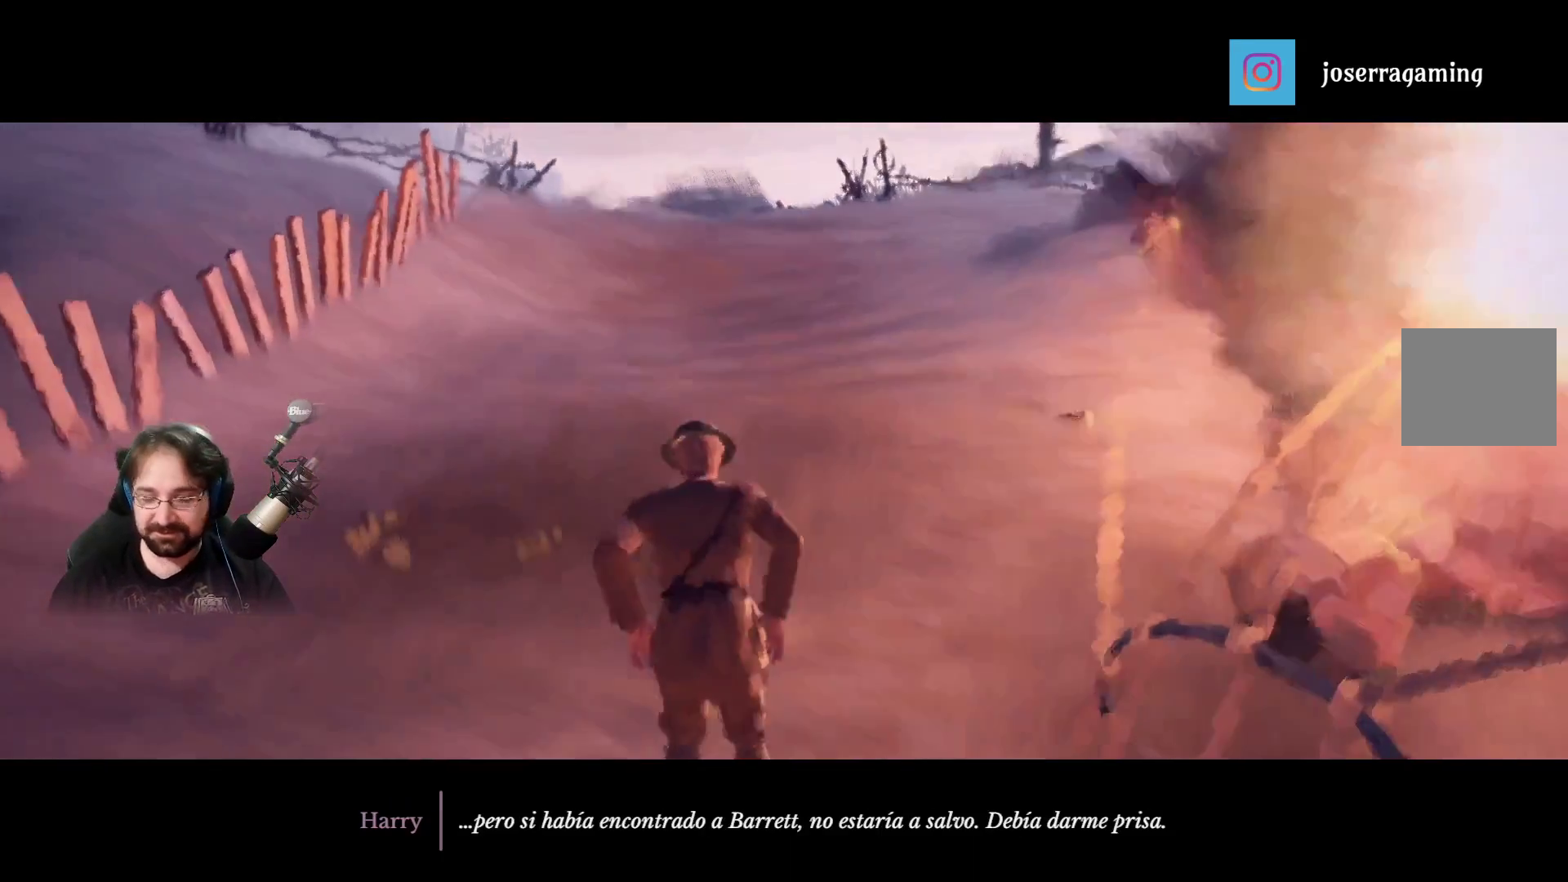
{"buttons": ["R2"], "left_stick": "up", "right_stick": "center", "events": []}
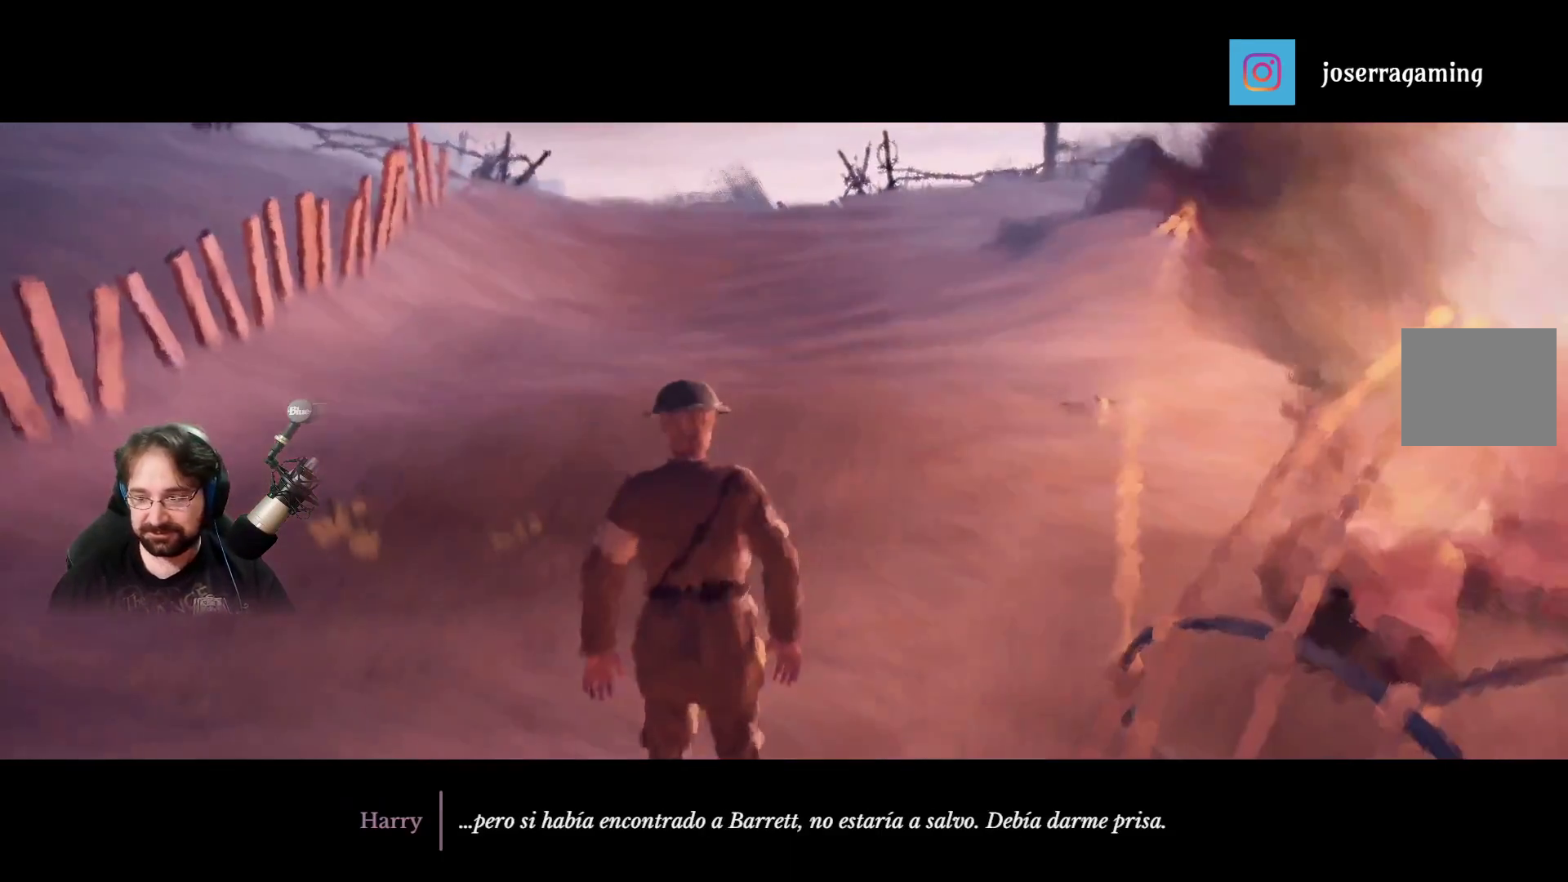
{"buttons": ["R2"], "left_stick": "up", "right_stick": "center", "events": []}
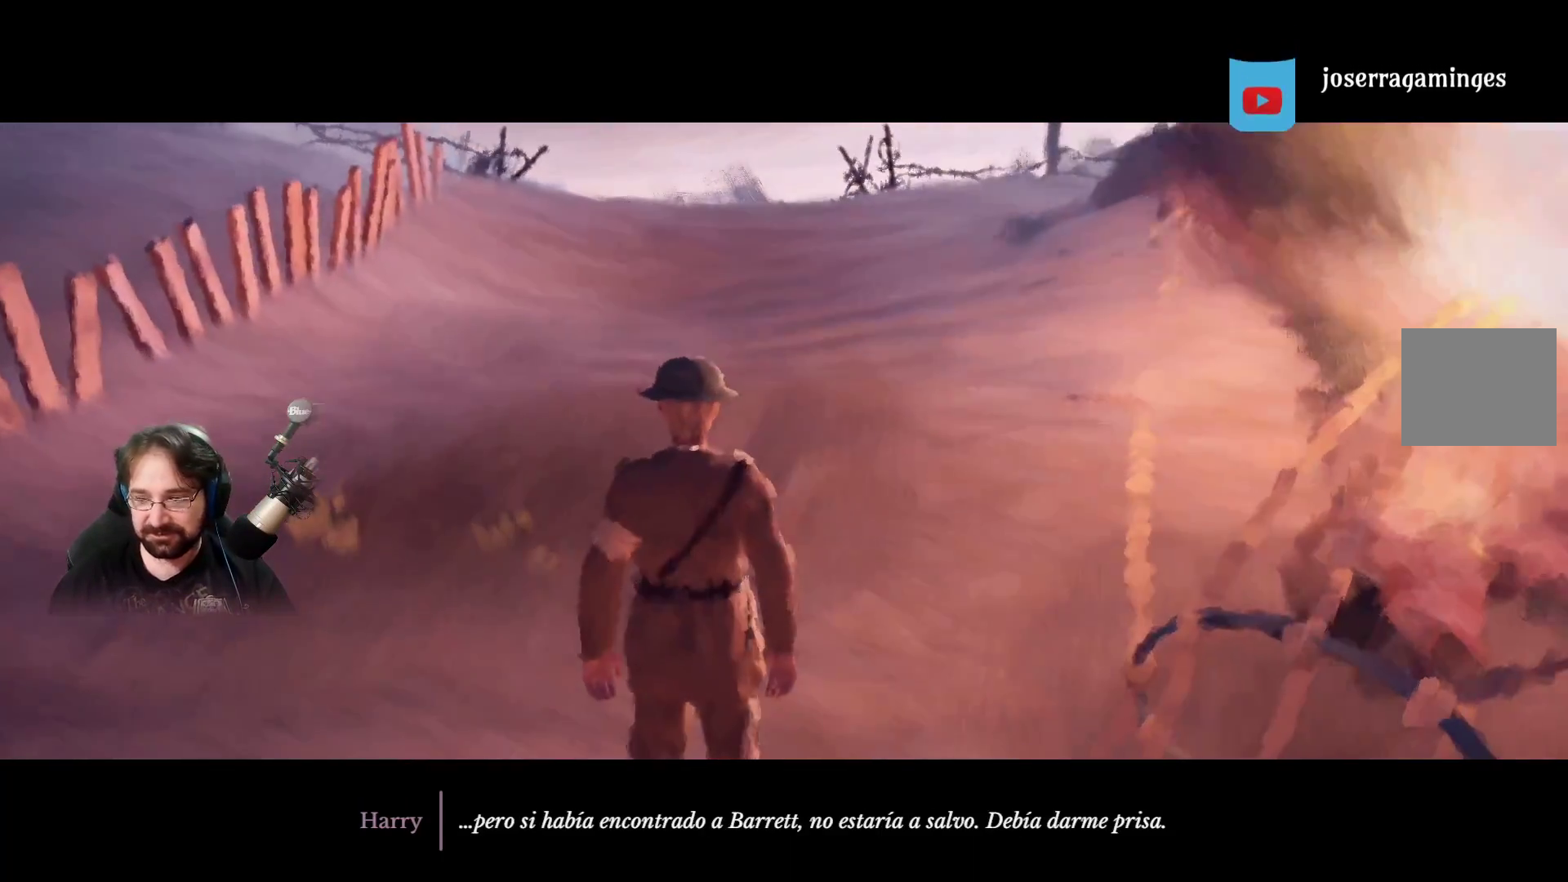
{"buttons": ["R2"], "left_stick": "up", "right_stick": "center", "events": []}
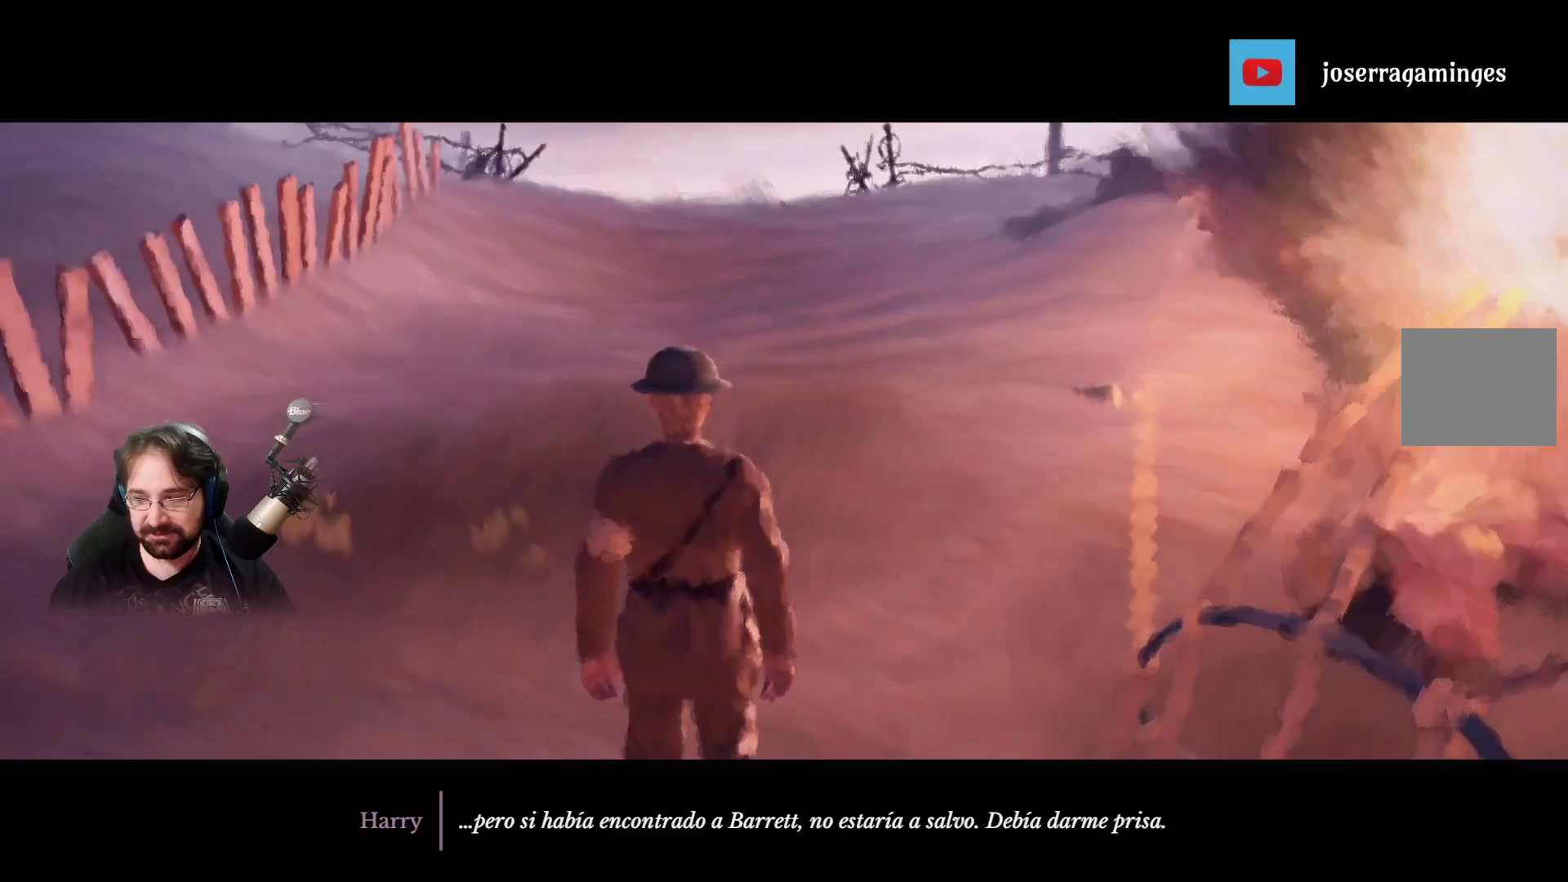
{"buttons": ["R2"], "left_stick": "up", "right_stick": "center", "events": []}
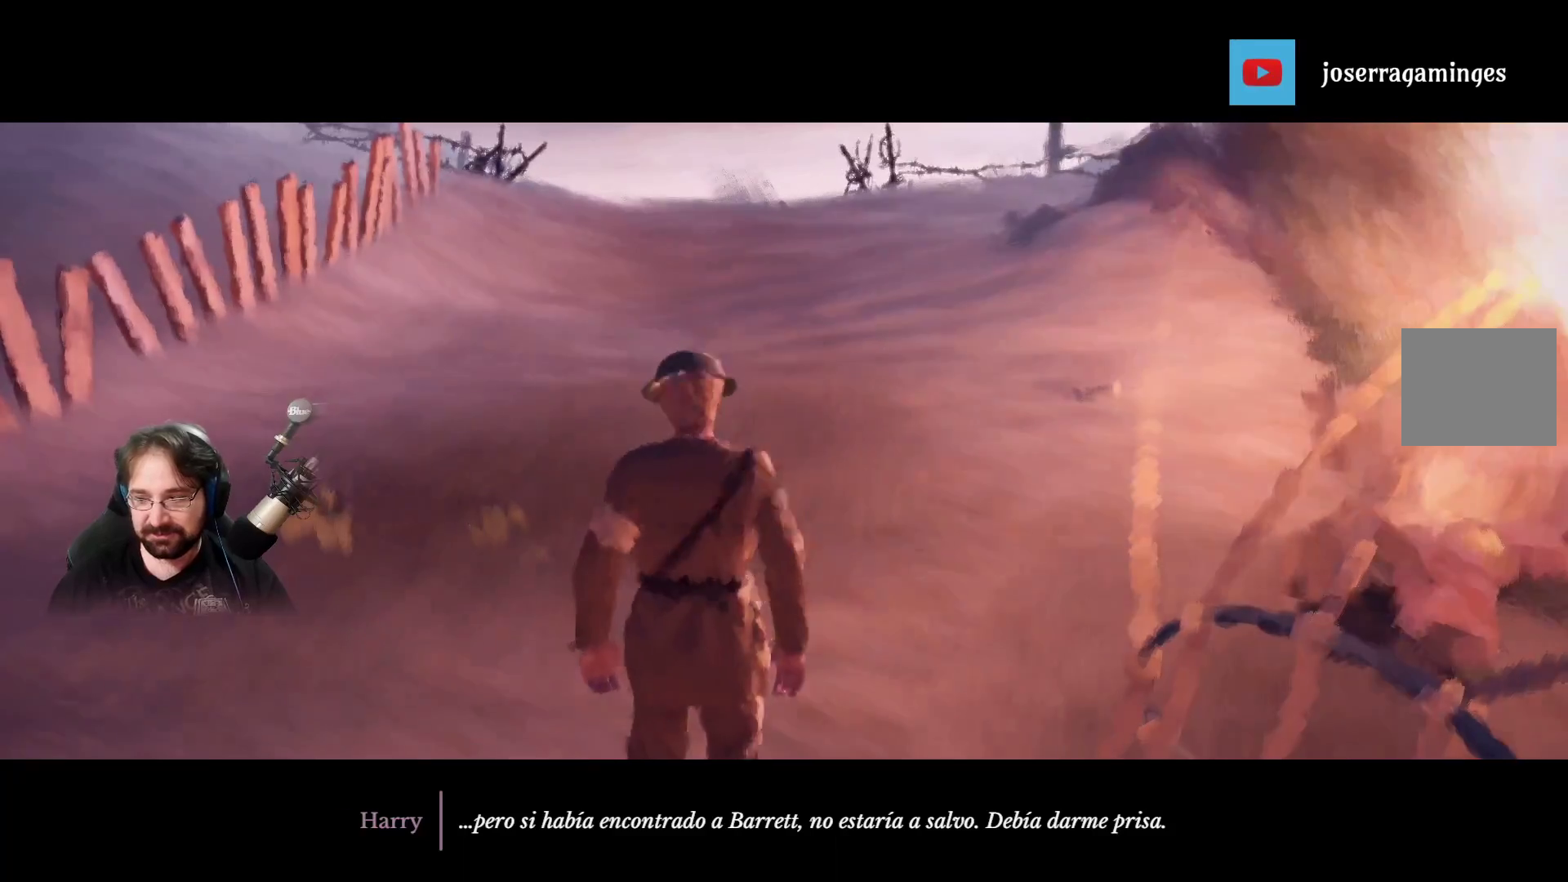
{"buttons": ["R2"], "left_stick": "up", "right_stick": "center", "events": []}
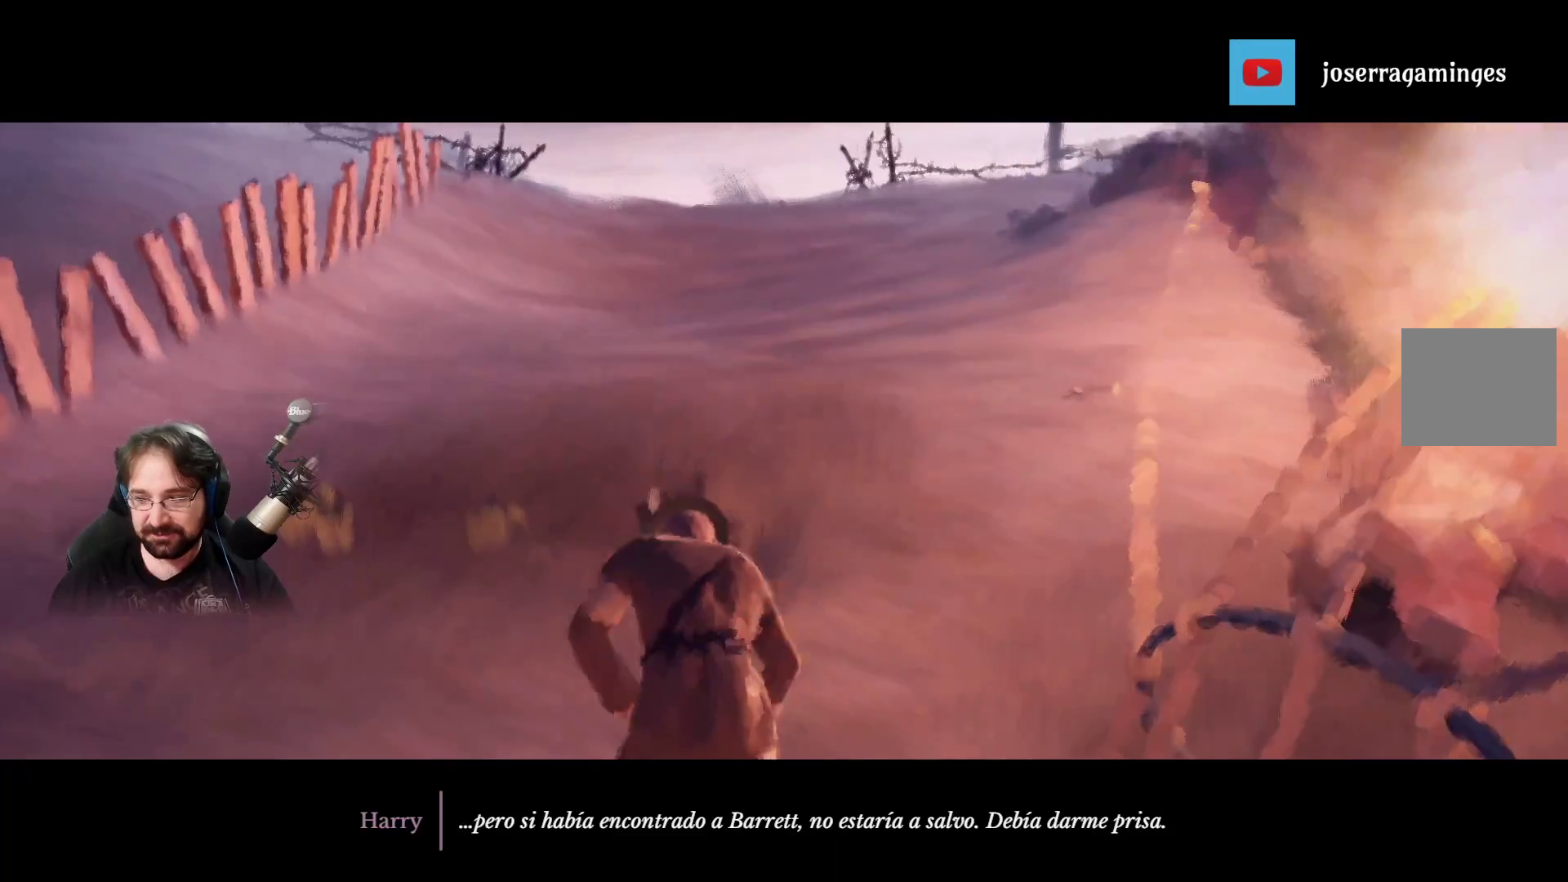
{"buttons": ["R2"], "left_stick": "up", "right_stick": "center", "events": []}
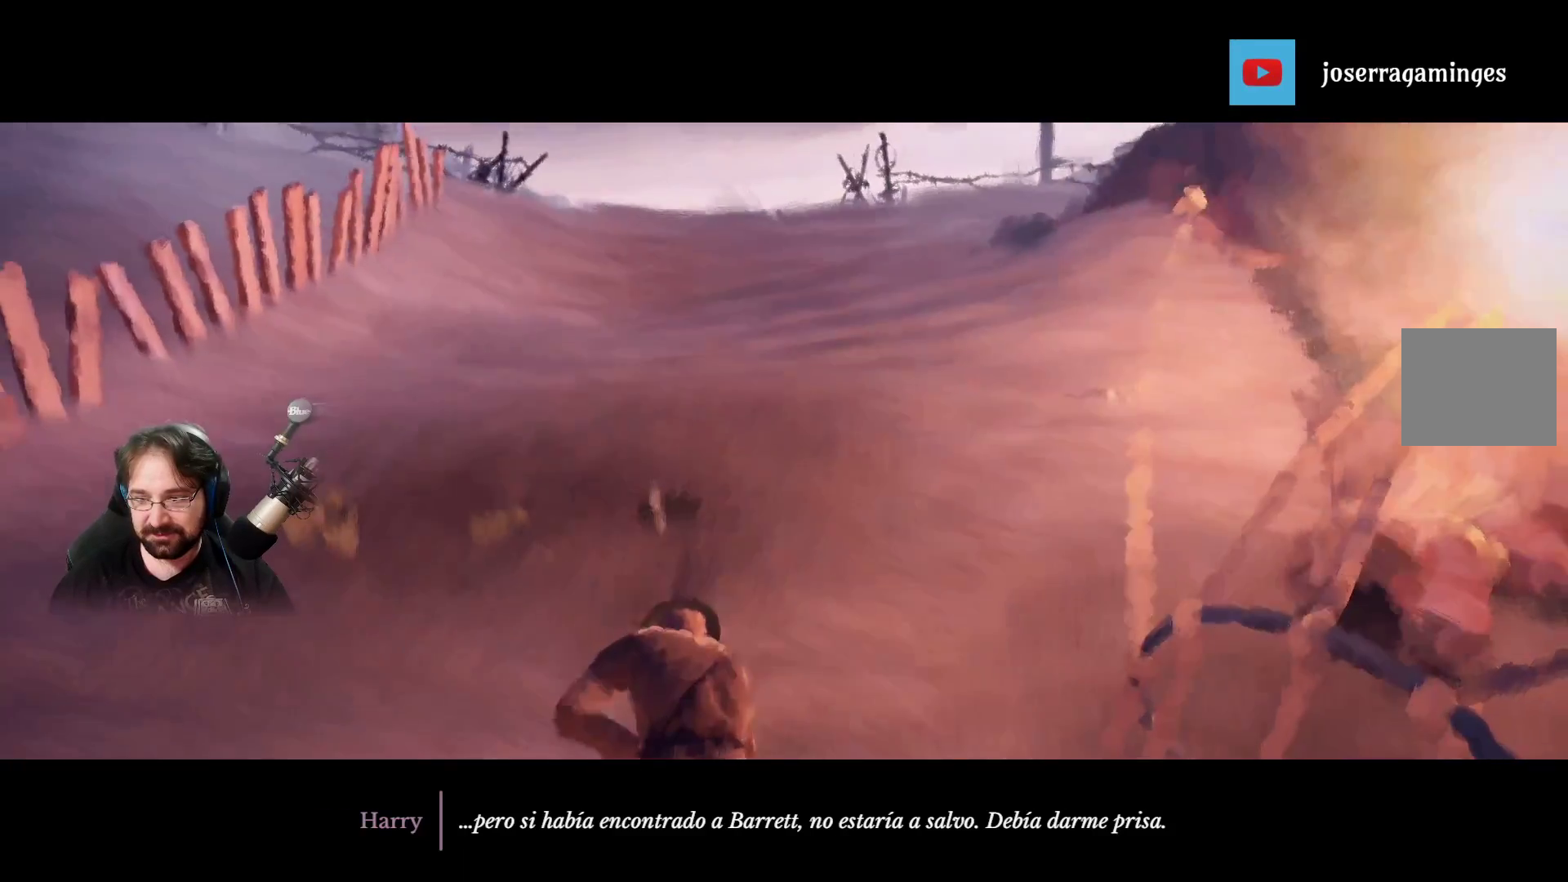
{"buttons": ["R2"], "left_stick": "up", "right_stick": "center", "events": []}
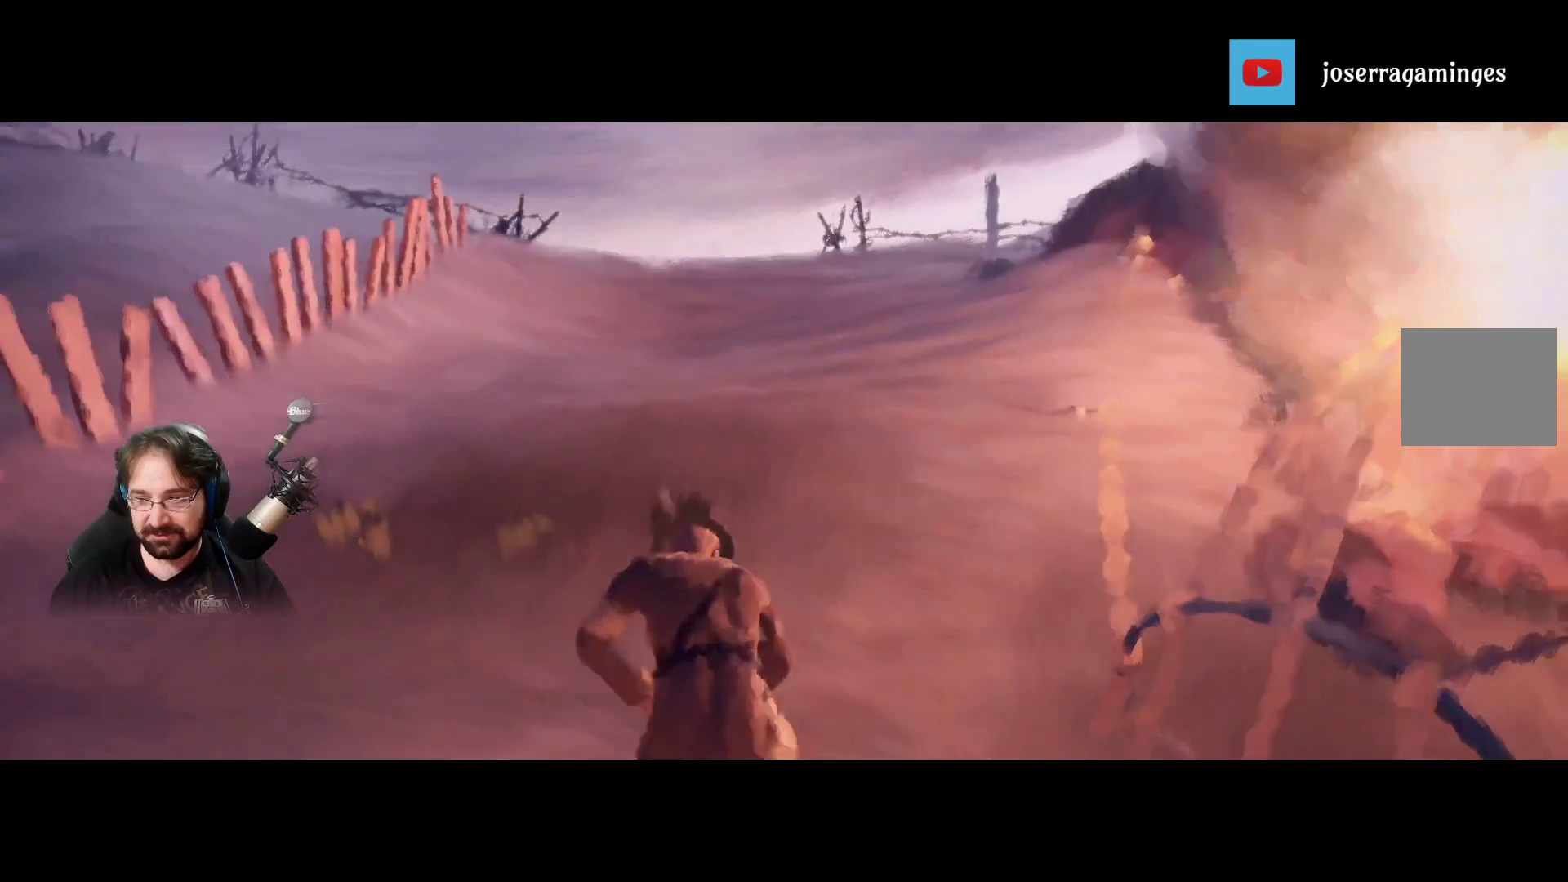
{"buttons": ["R2"], "left_stick": "up", "right_stick": "center", "events": []}
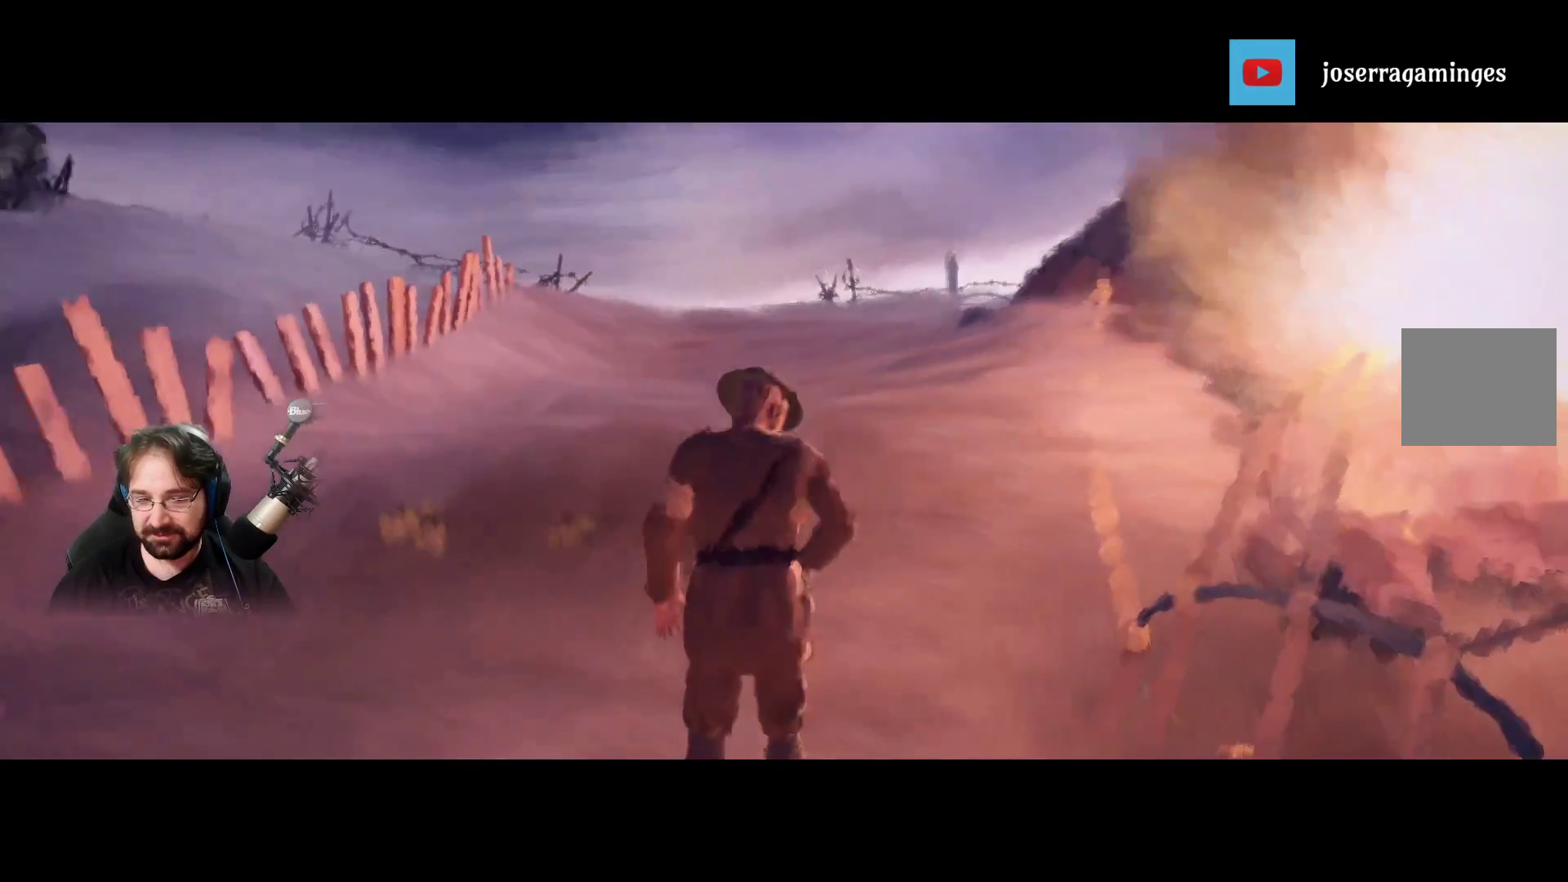
{"buttons": ["R2"], "left_stick": "up", "right_stick": "center", "events": []}
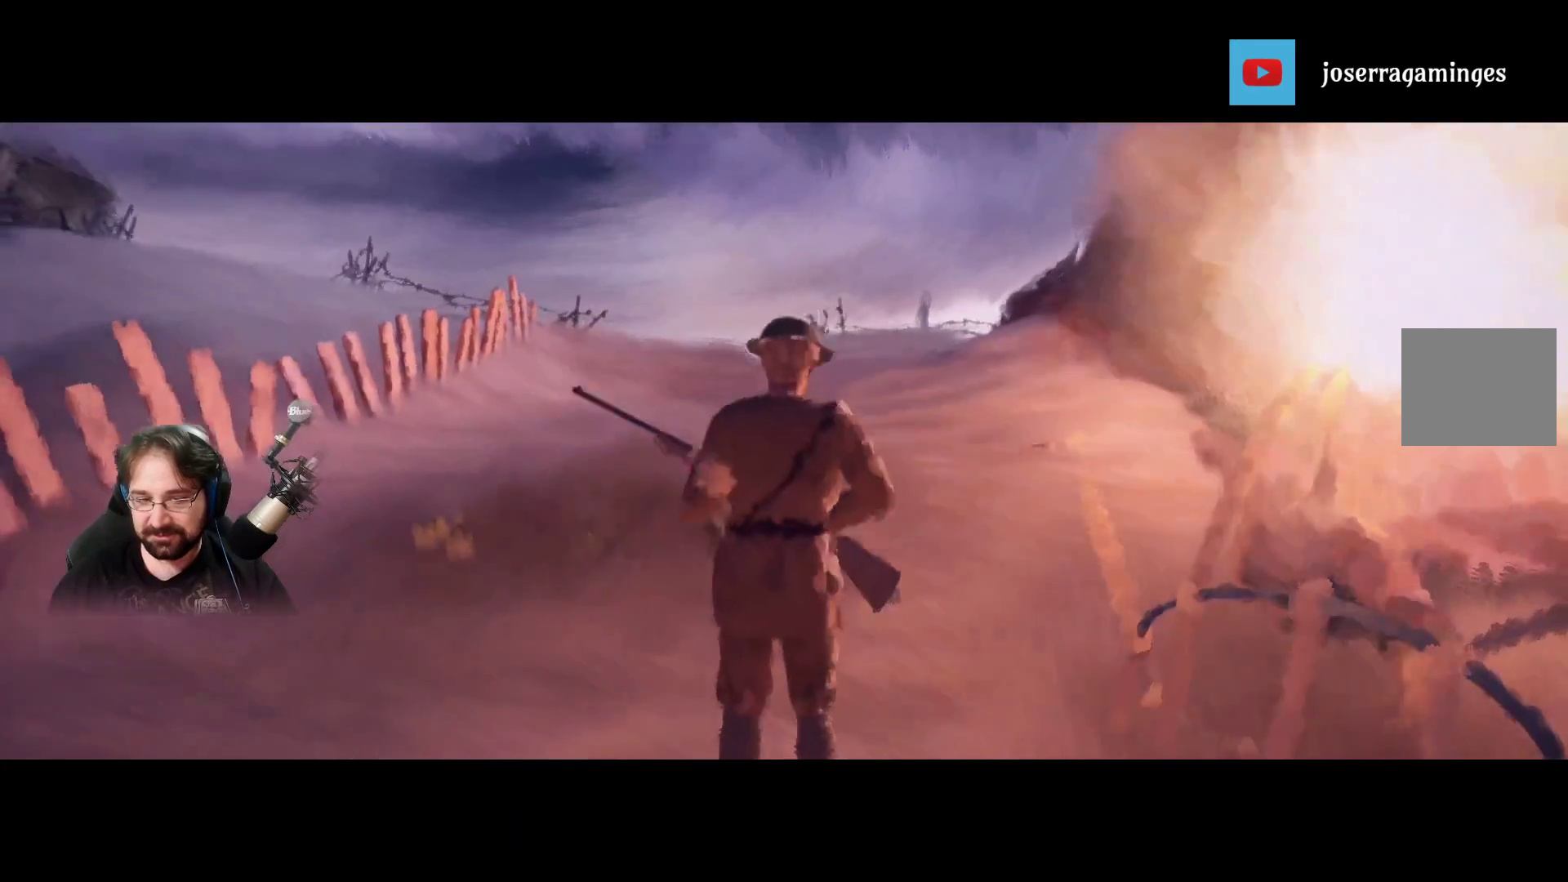
{"buttons": ["R2"], "left_stick": "up", "right_stick": "center", "events": []}
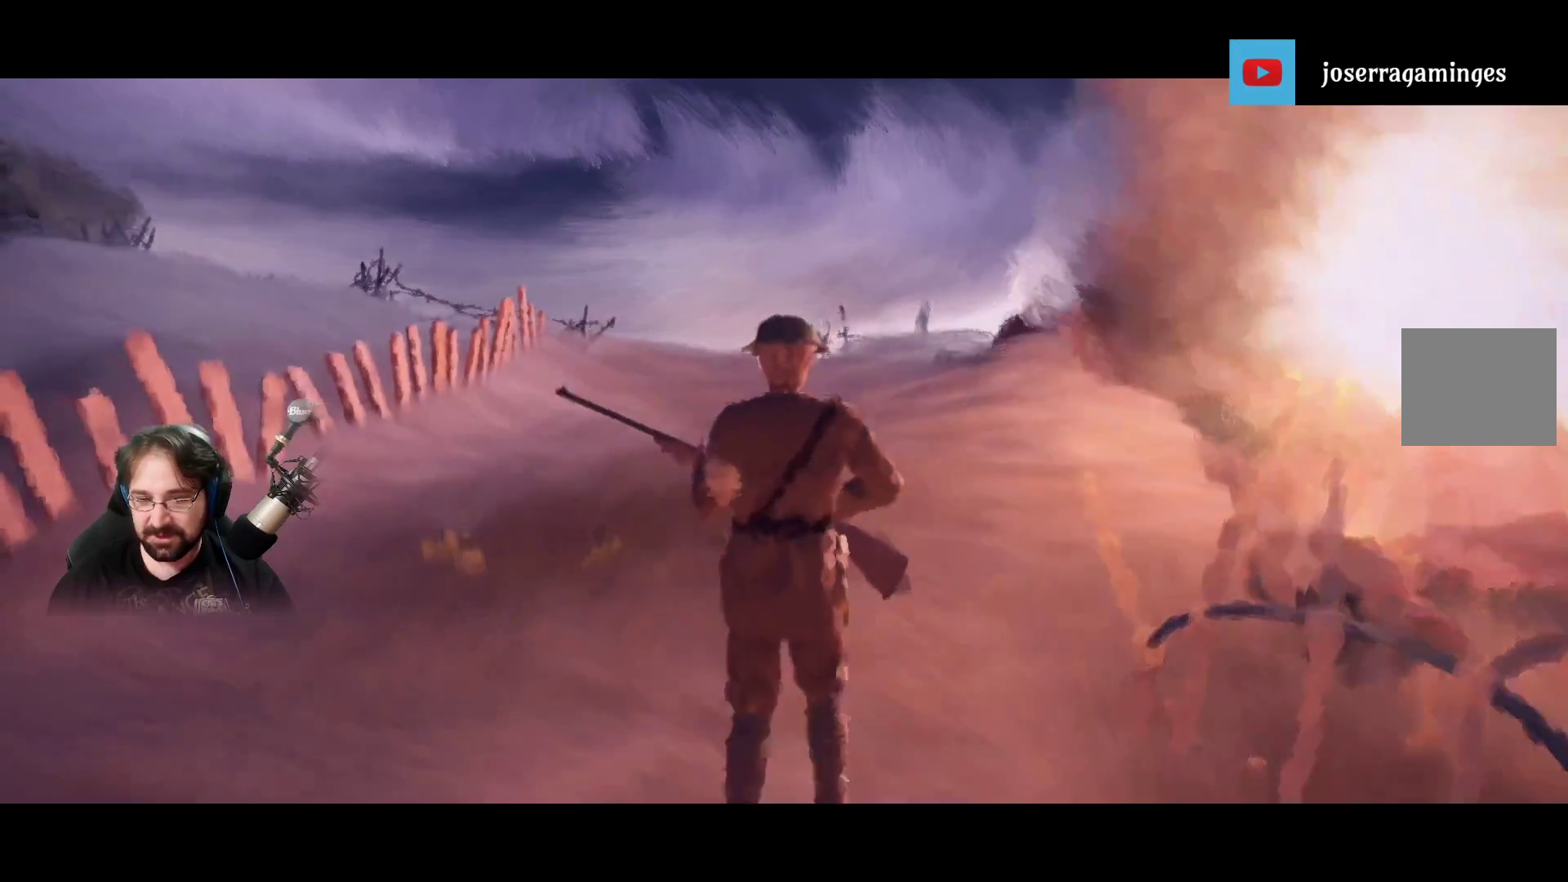
{"buttons": ["R2"], "left_stick": "up", "right_stick": "center", "events": []}
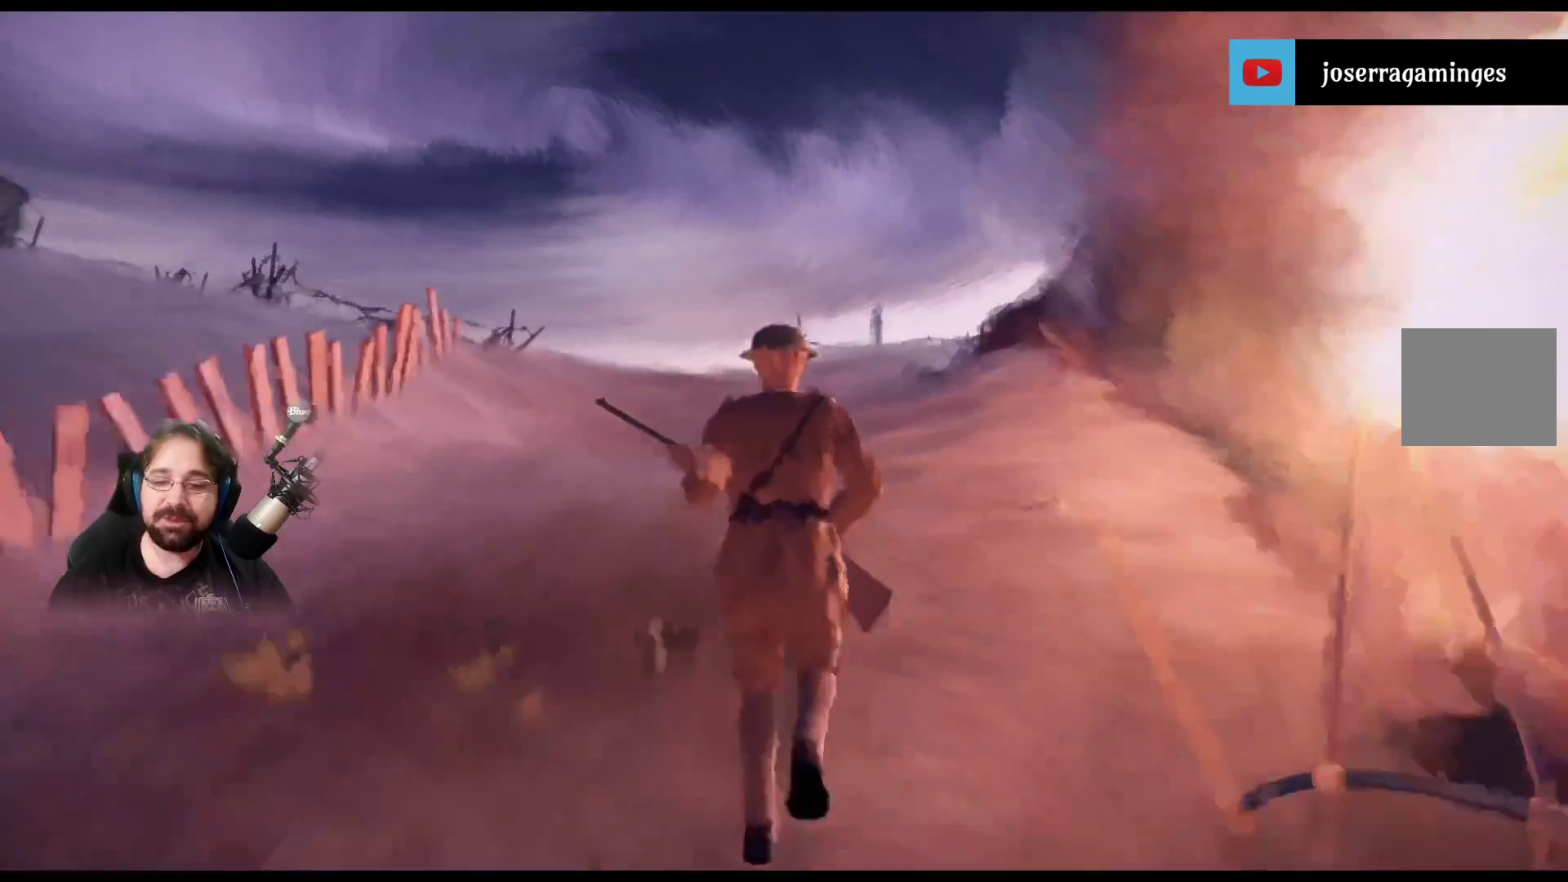
{"buttons": ["R2"], "left_stick": "up", "right_stick": "center", "events": []}
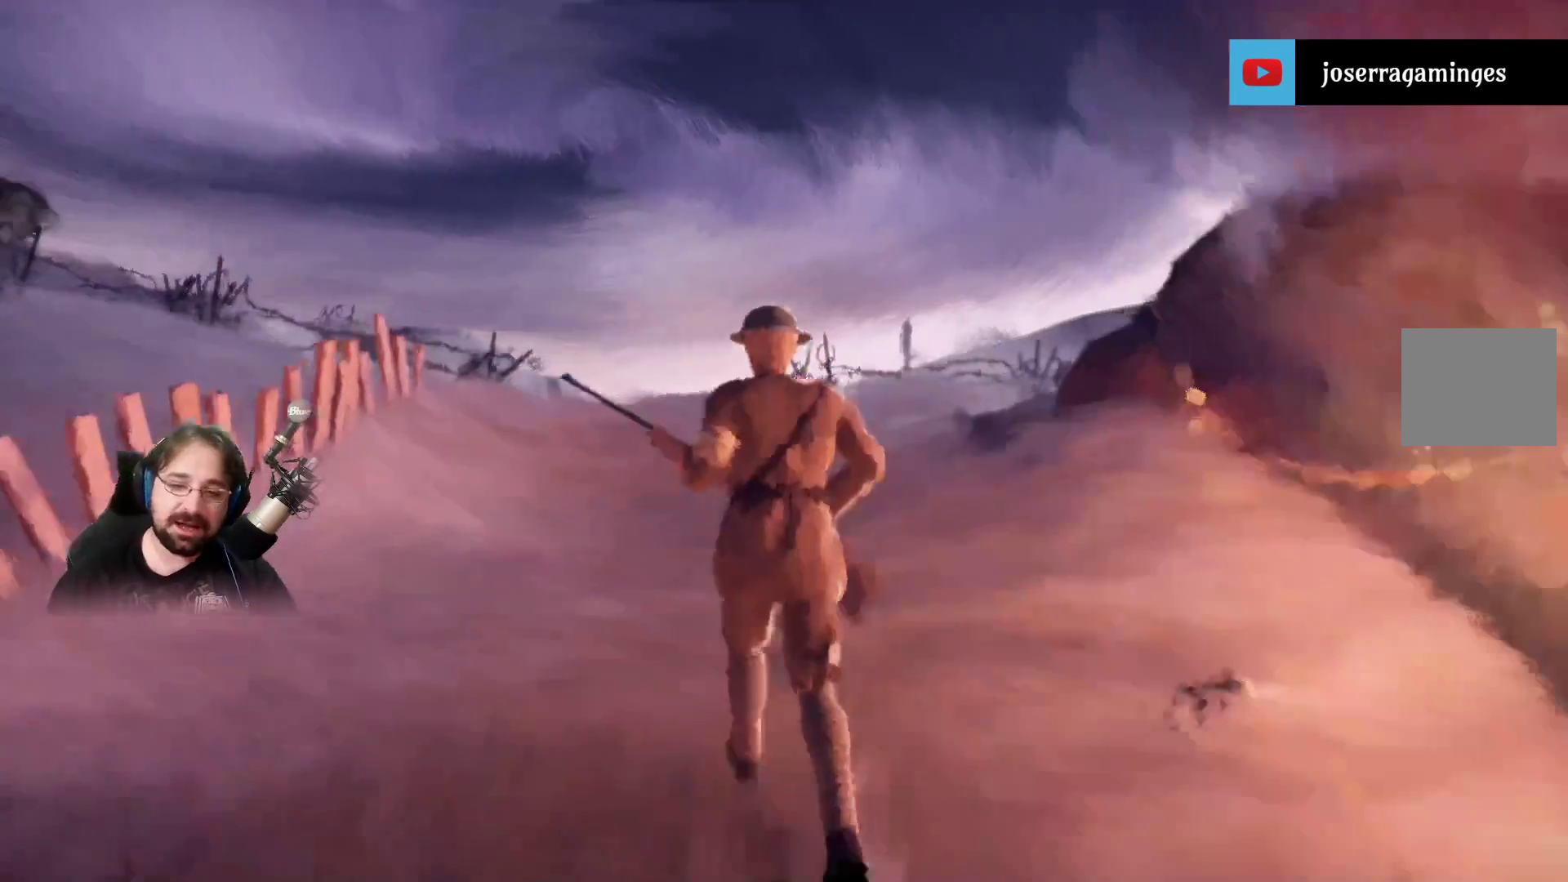
{"buttons": ["R2"], "left_stick": "up", "right_stick": "center", "events": []}
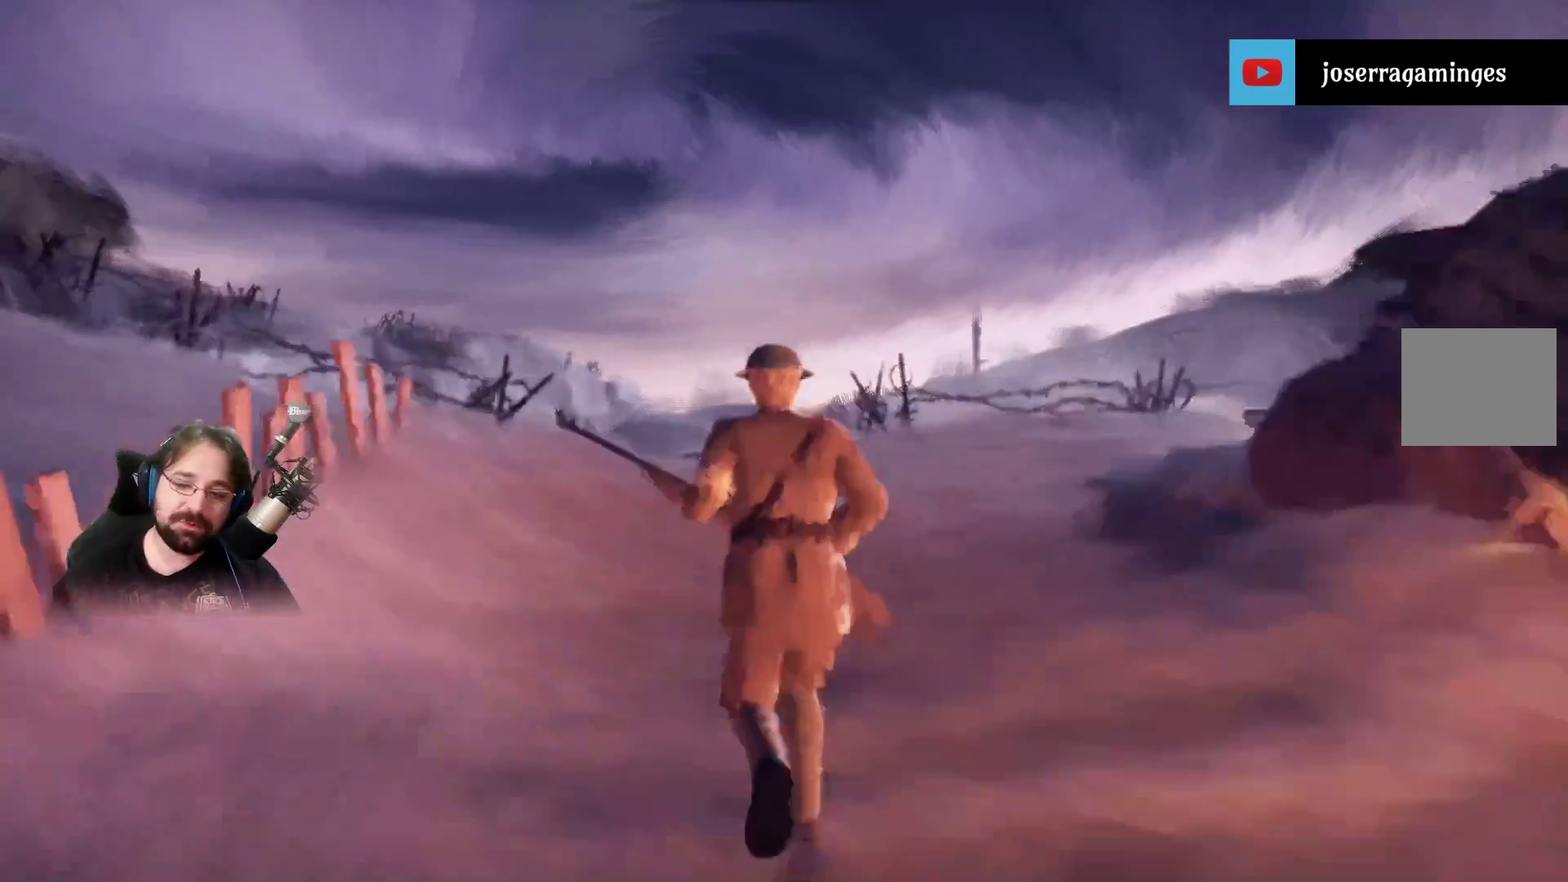
{"buttons": ["R2"], "left_stick": "up", "right_stick": "right", "events": [[200, "right_stick", "right"]]}
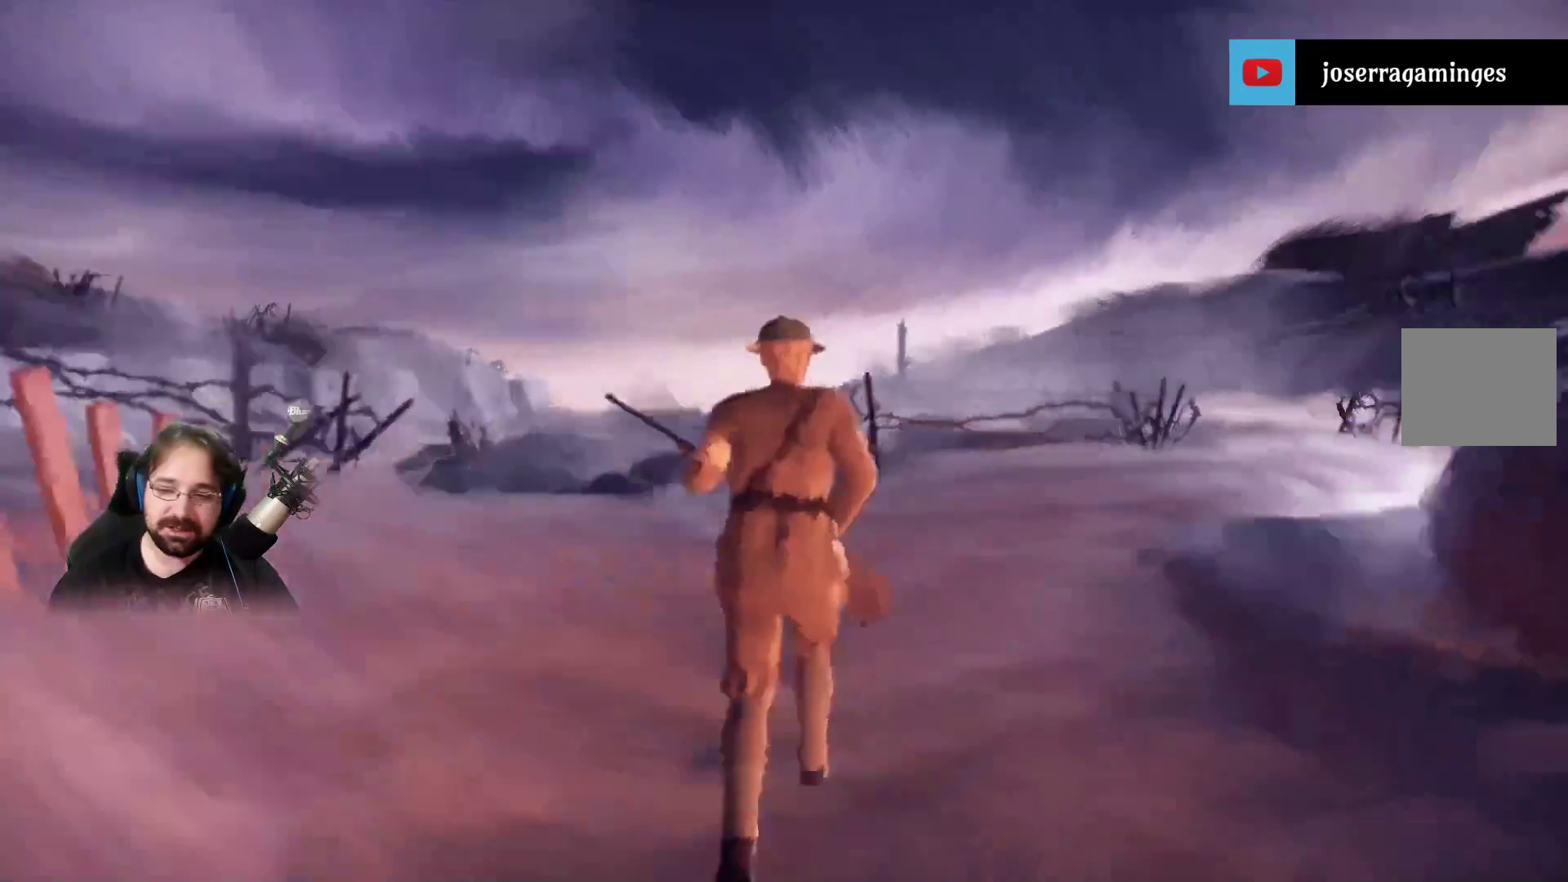
{"buttons": ["R2"], "left_stick": "up", "right_stick": "left", "events": [[33, "right_stick", "down-left"], [300, "right_stick", "left"]]}
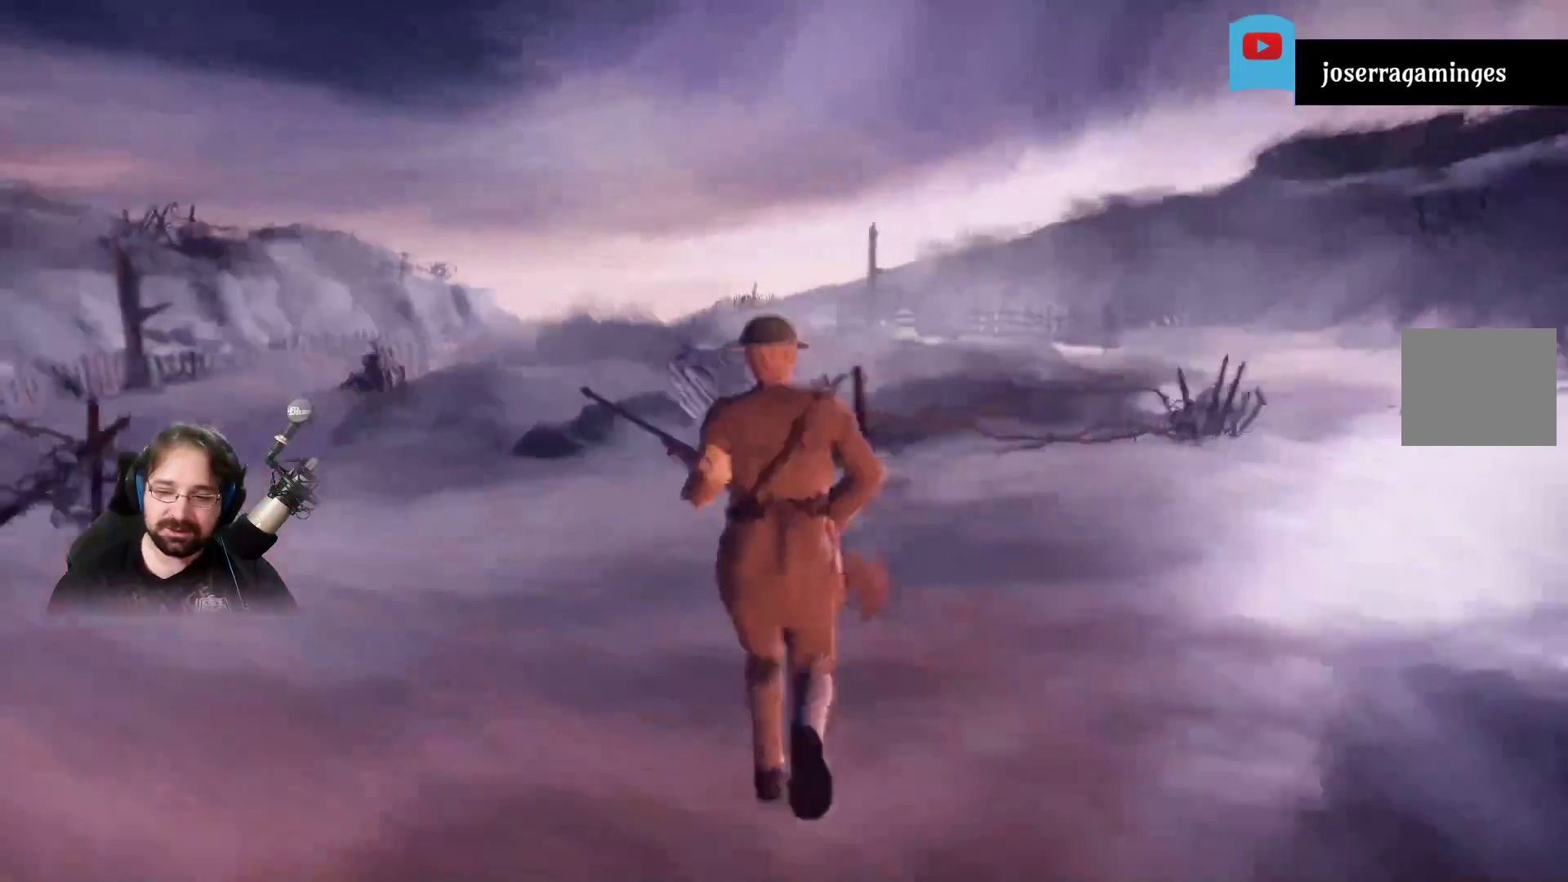
{"buttons": ["R2"], "left_stick": "right", "right_stick": "right", "events": [[100, "right_stick", "center"], [433, "right_stick", "right"], [500, "left_stick", "right"]]}
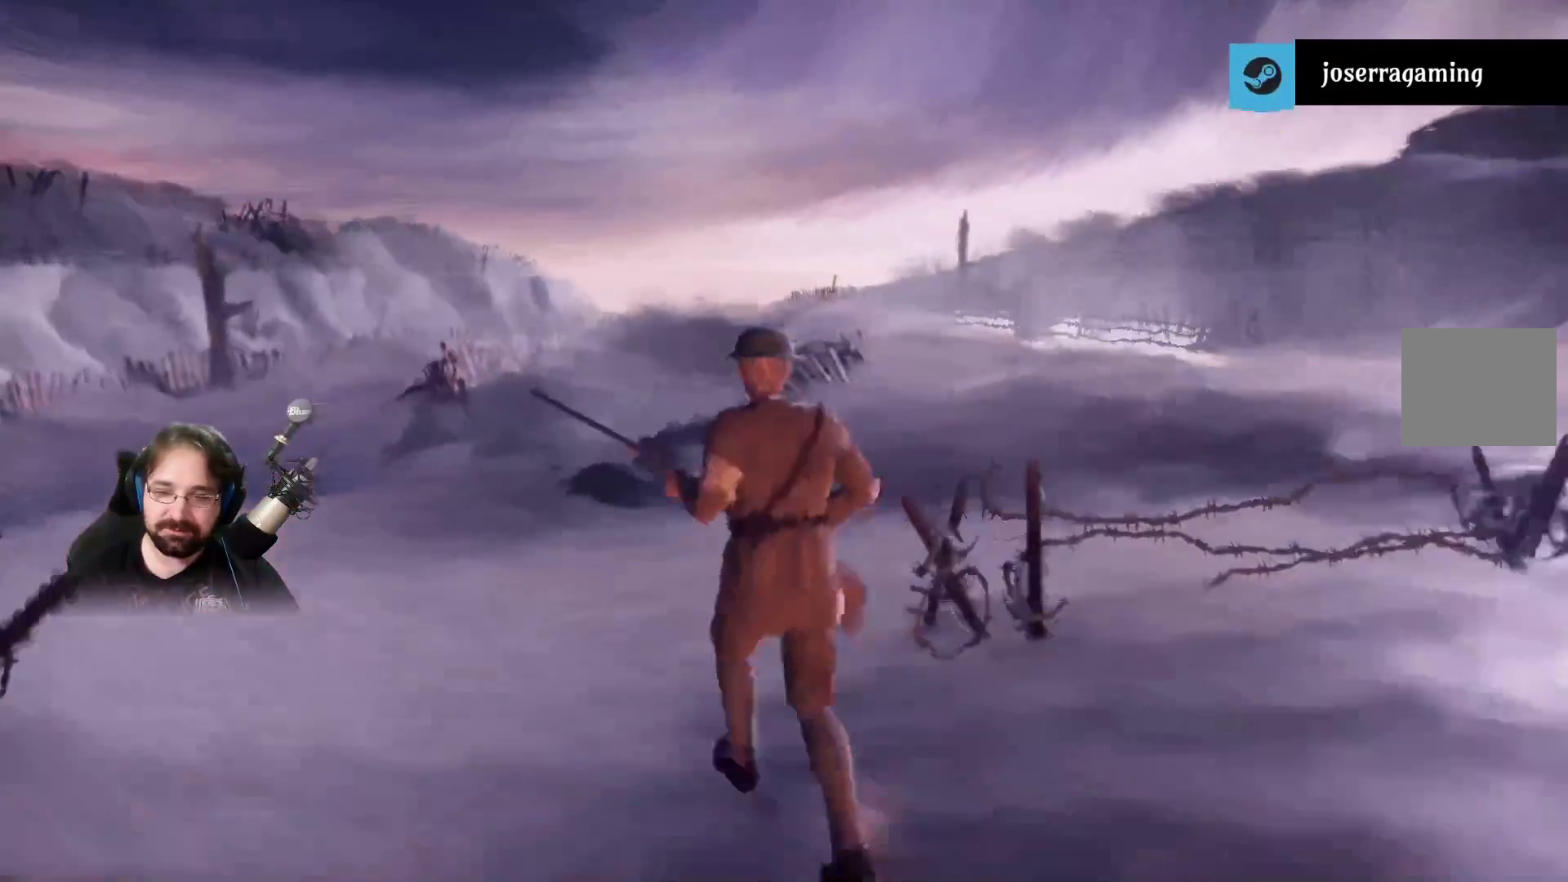
{"buttons": ["R2"], "left_stick": "down-right", "right_stick": "right", "events": [[267, "left_stick", "down-right"]]}
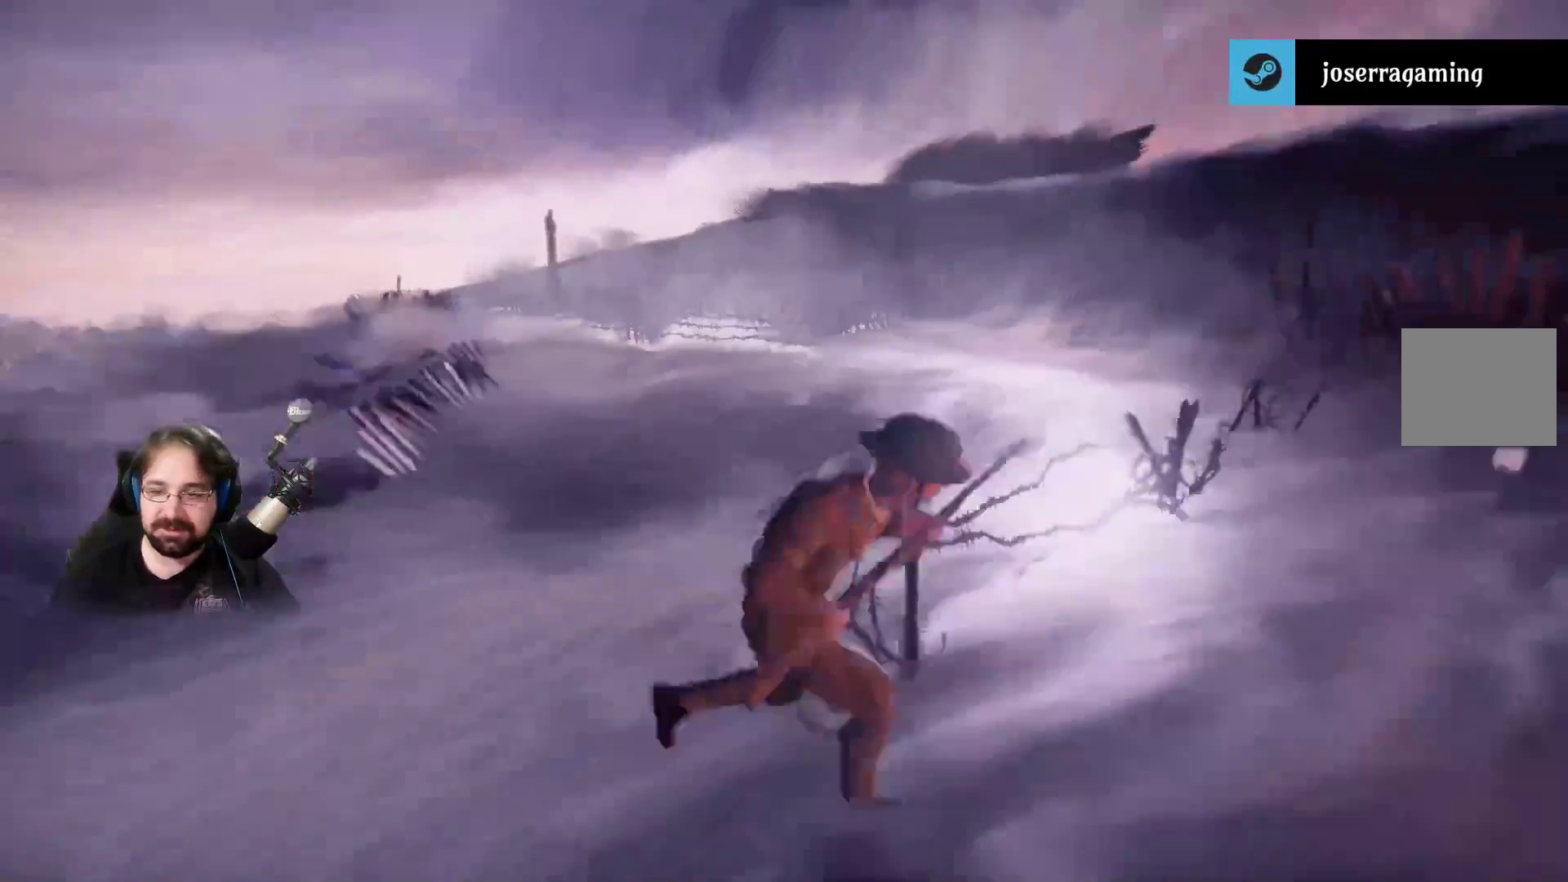
{"buttons": ["R2"], "left_stick": "up-right", "right_stick": "down-left", "events": [[133, "left_stick", "right"], [233, "right_stick", "down-left"], [267, "left_stick", "up-right"]]}
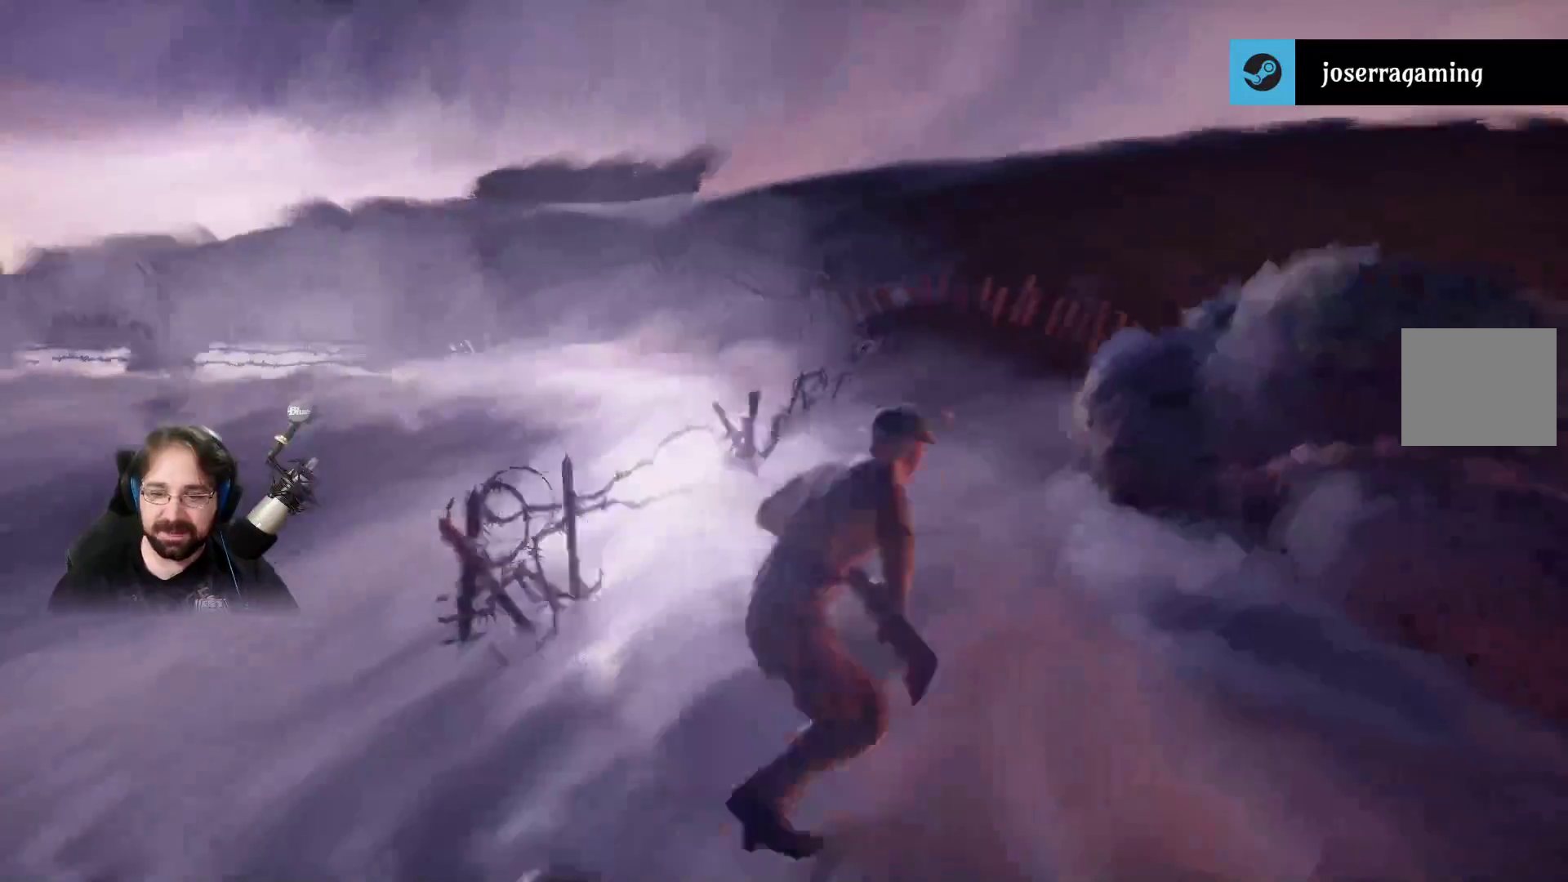
{"buttons": ["R2"], "left_stick": "up-right", "right_stick": "right", "events": [[300, "right_stick", "center"], [433, "right_stick", "right"]]}
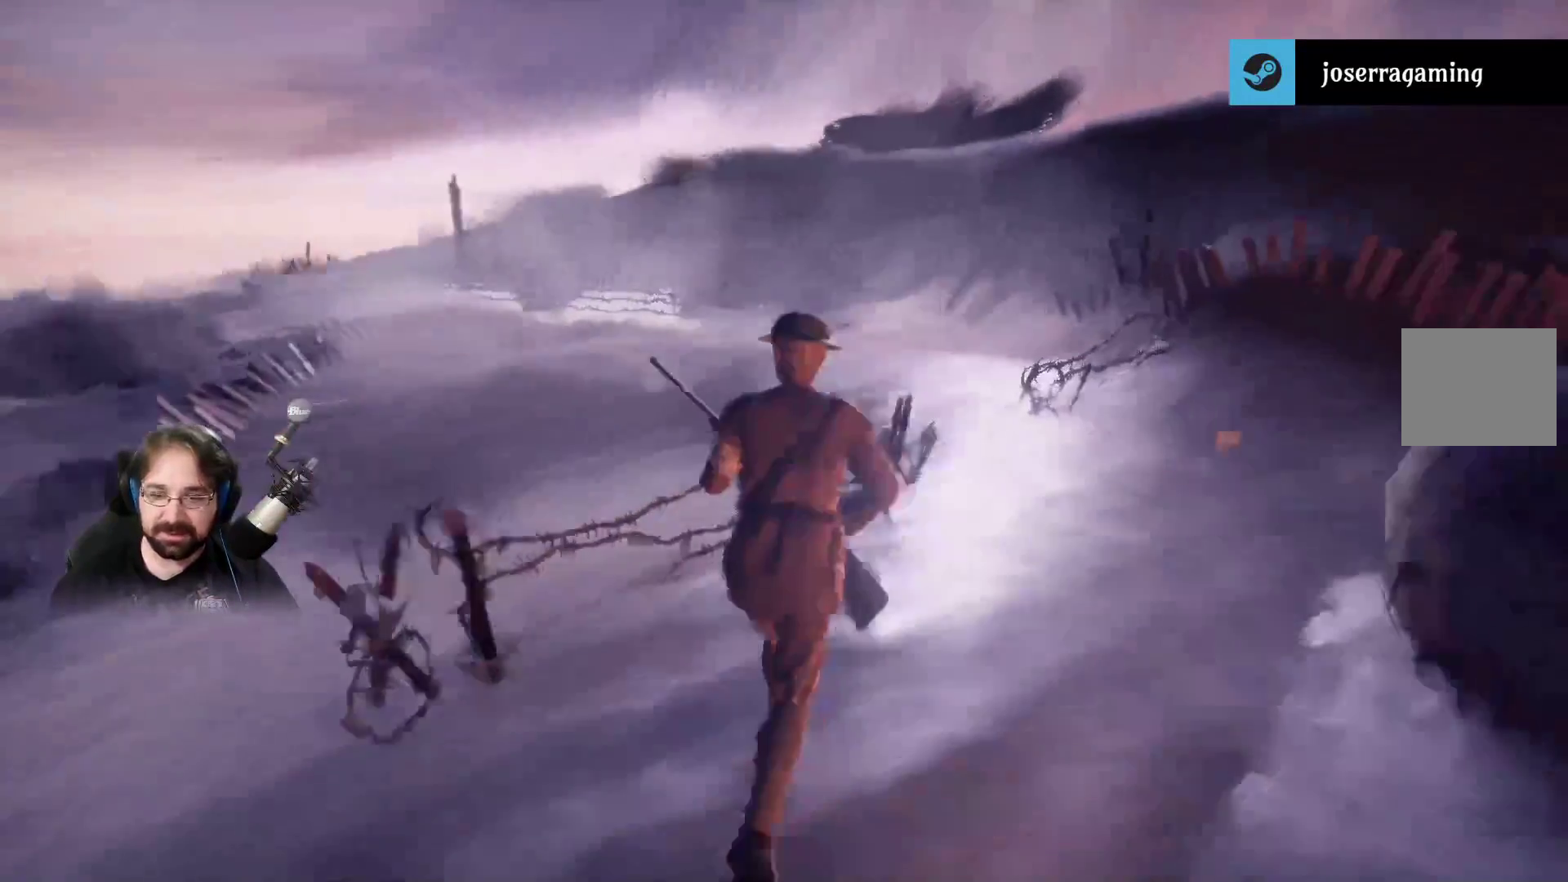
{"buttons": ["R2"], "left_stick": "up-right", "right_stick": "center", "events": [[267, "right_stick", "down-left"], [400, "right_stick", "center"]]}
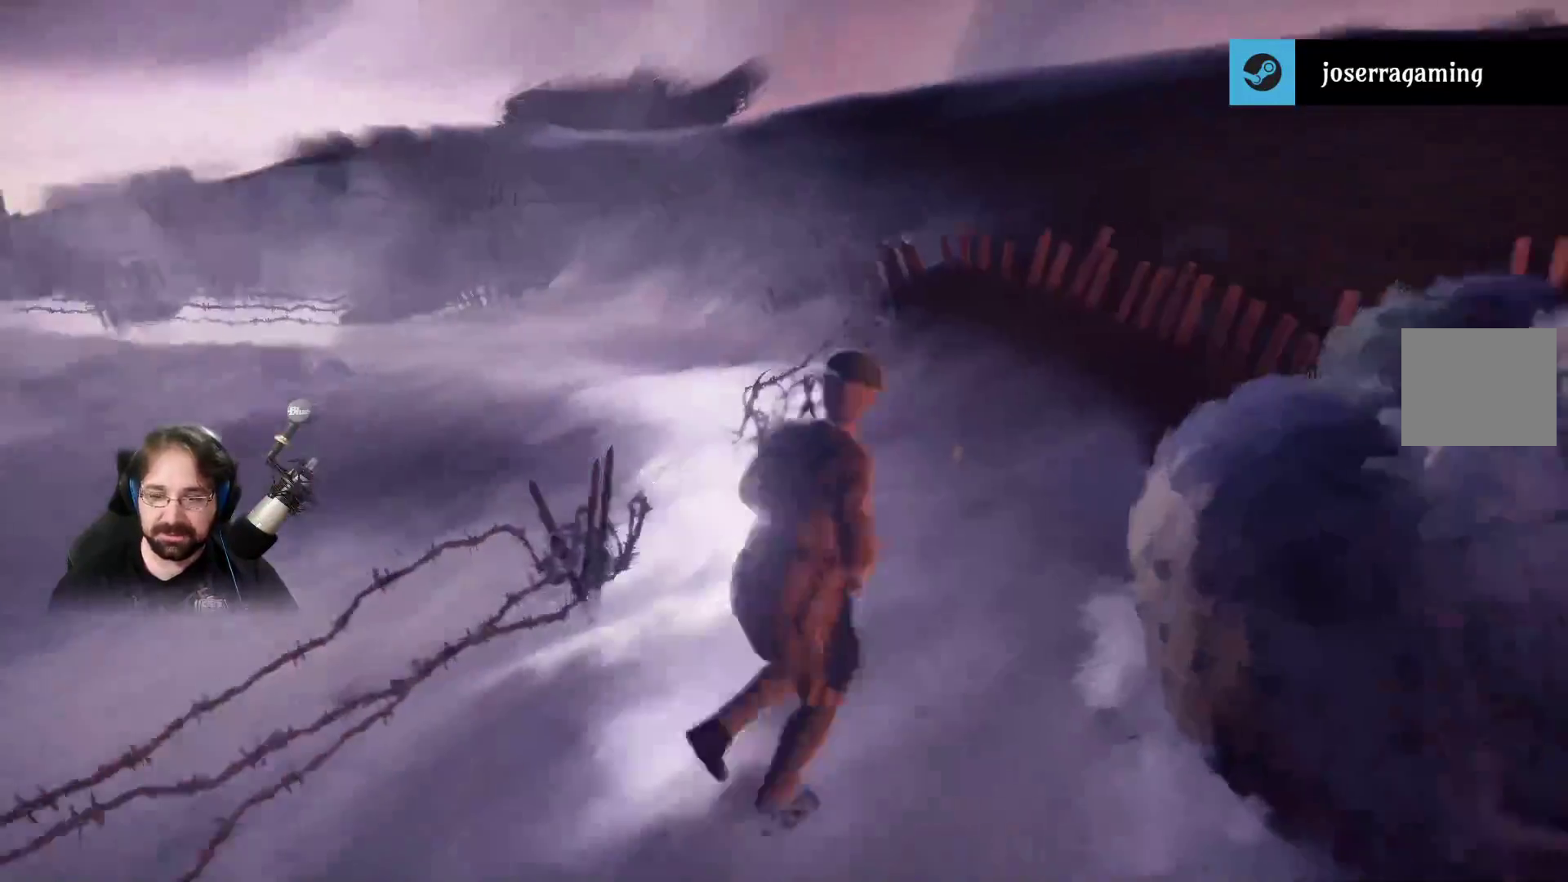
{"buttons": ["R2"], "left_stick": "up-right", "right_stick": "center", "events": []}
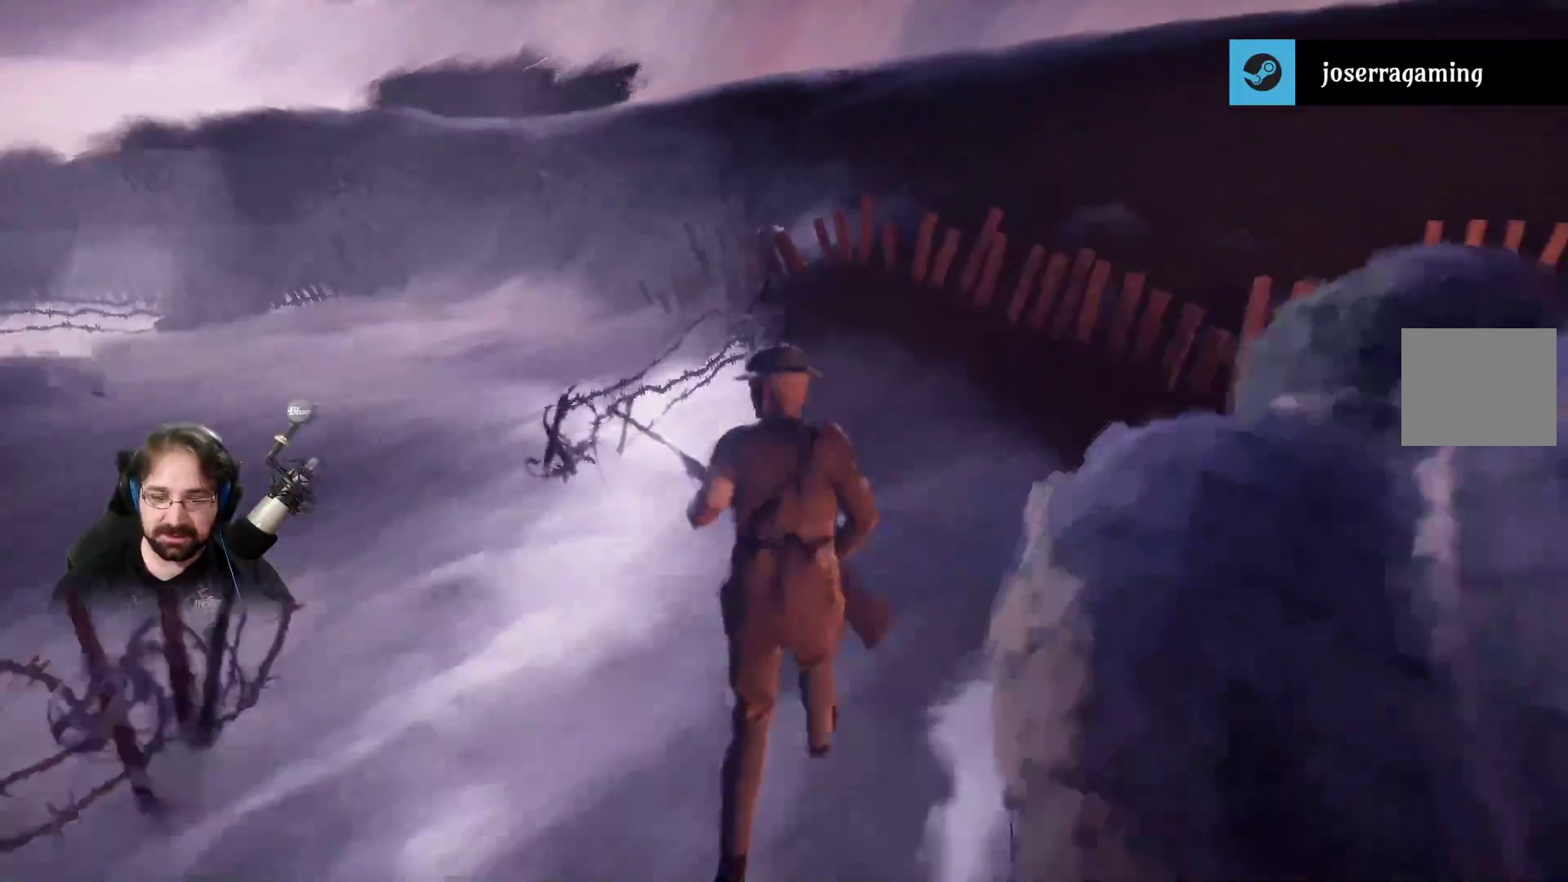
{"buttons": [], "left_stick": "up", "right_stick": "center", "events": [[67, "left_stick", "up"], [467, "R2", "up"]]}
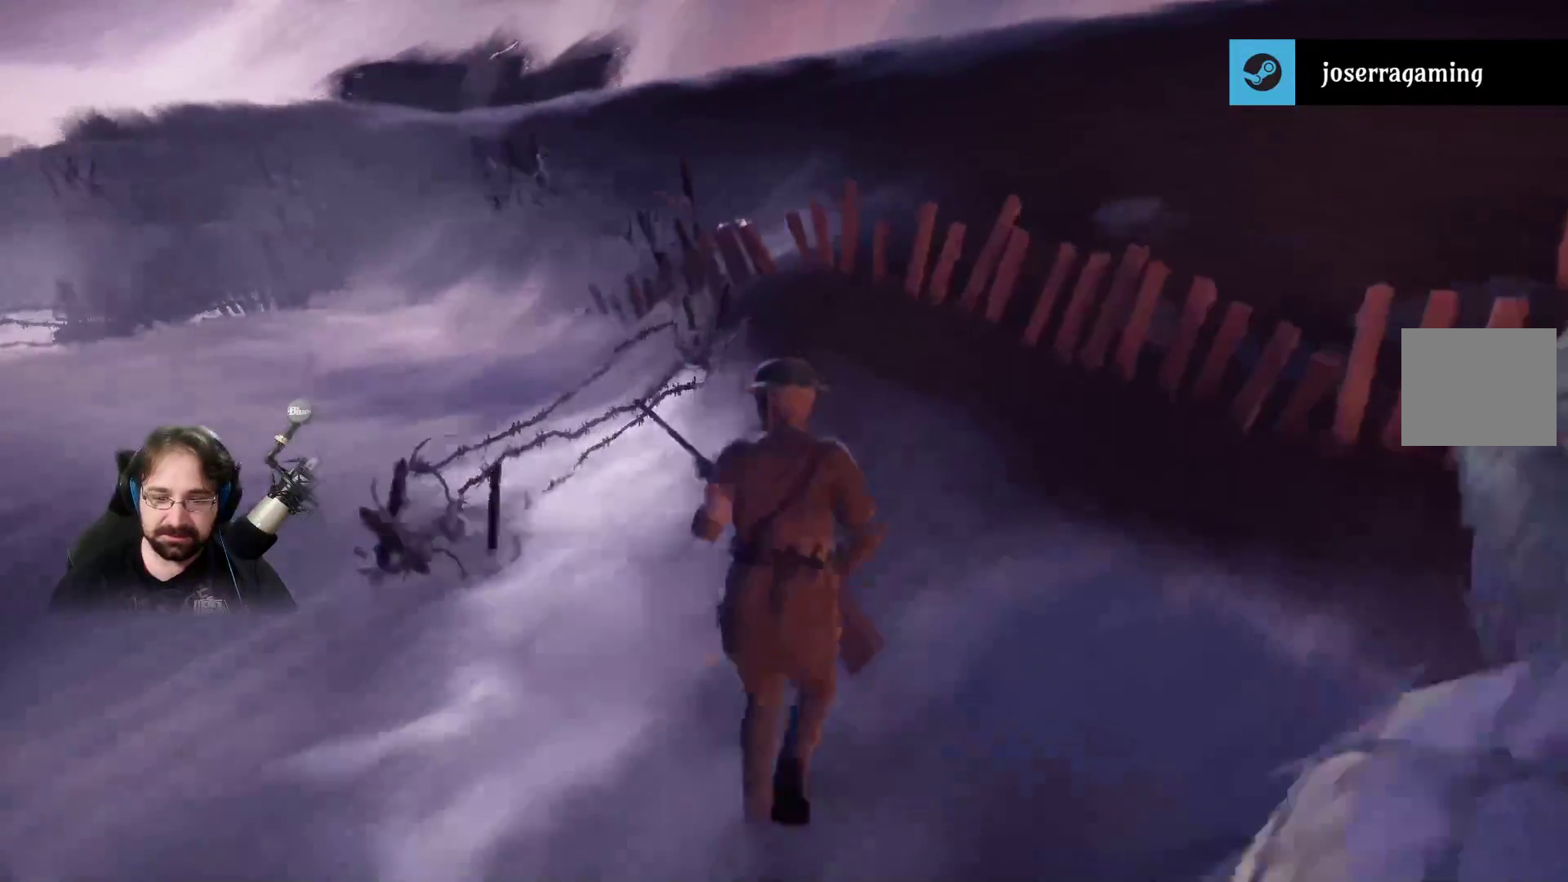
{"buttons": ["CROSS"], "left_stick": "center", "right_stick": "center", "events": [[33, "CROSS", "down"], [100, "left_stick", "center"]]}
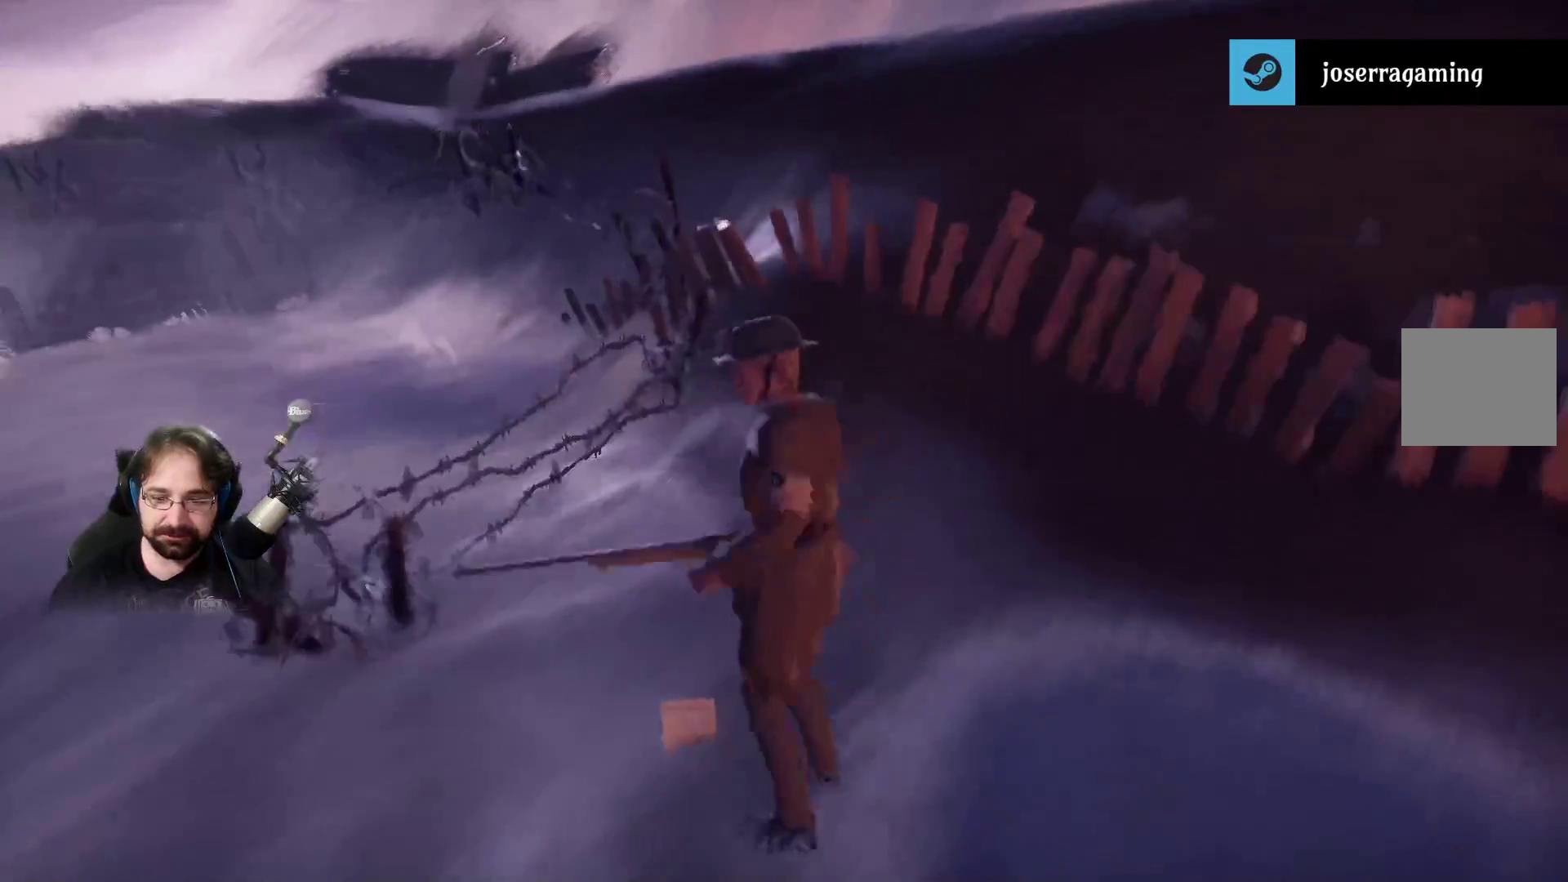
{"buttons": ["CROSS"], "left_stick": "center", "right_stick": "center", "events": []}